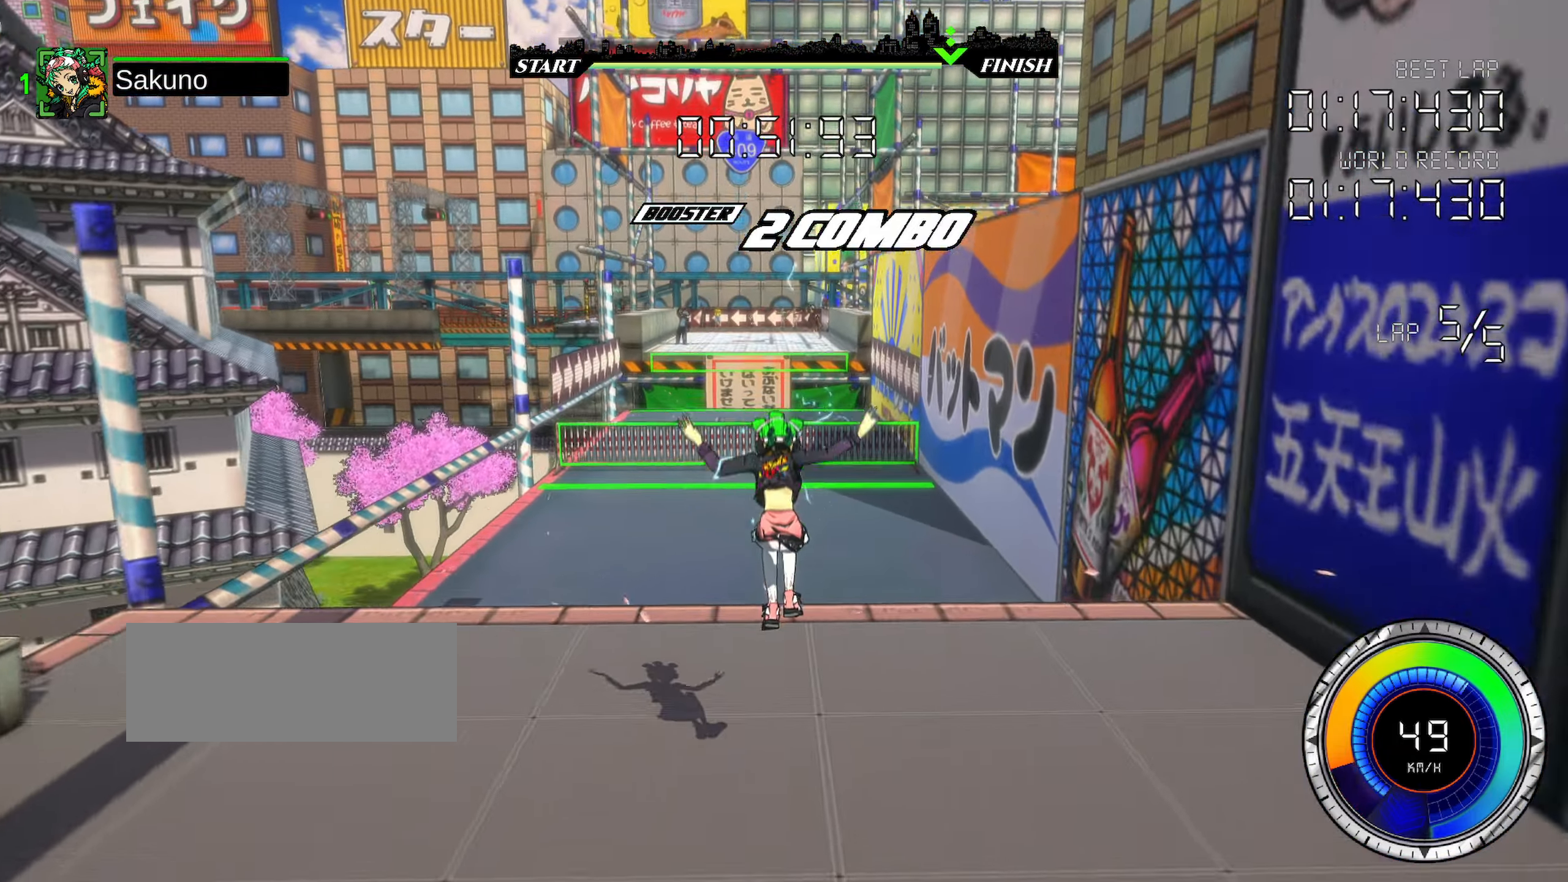
Gameplay with keyboard; each line is a JSON object with the keys held at the frame after it. "events" lists presses ("down") and releases ("up") of "a", "d", "down", "left", "right", "shift", "space" and "up" between this image and that frame as [ms after this image, input, new state], when the widget could be followed in between. No other keys are recorded. Mouse input is not recorded.
{"keys": ["up"], "events": [[67, "left", "down"], [250, "left", "up"]]}
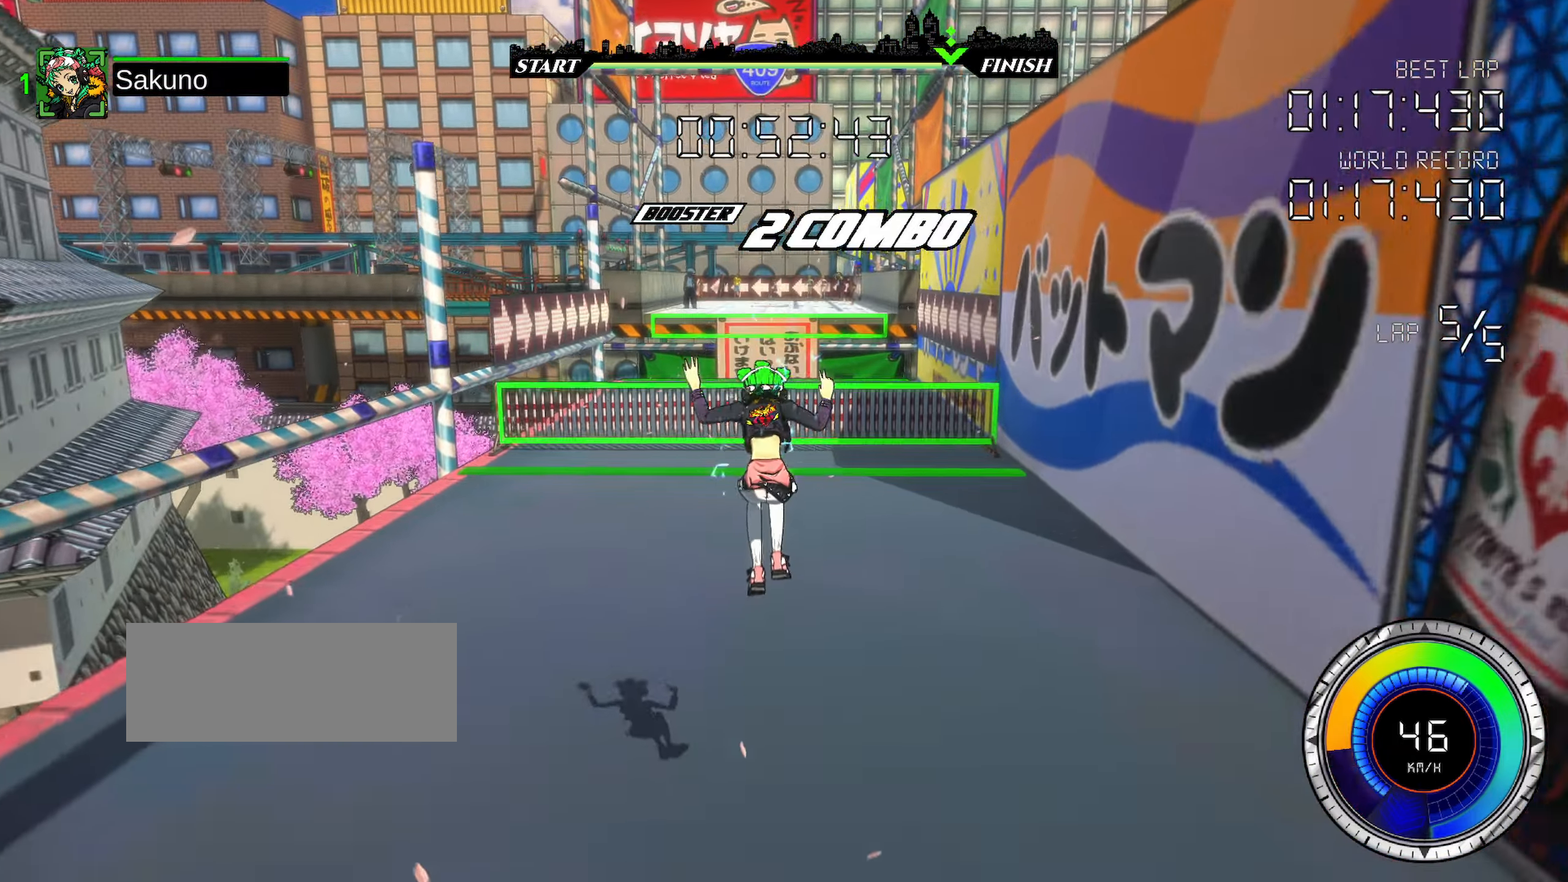
{"keys": ["shift", "space", "up"], "events": [[450, "shift", "down"], [450, "space", "down"]]}
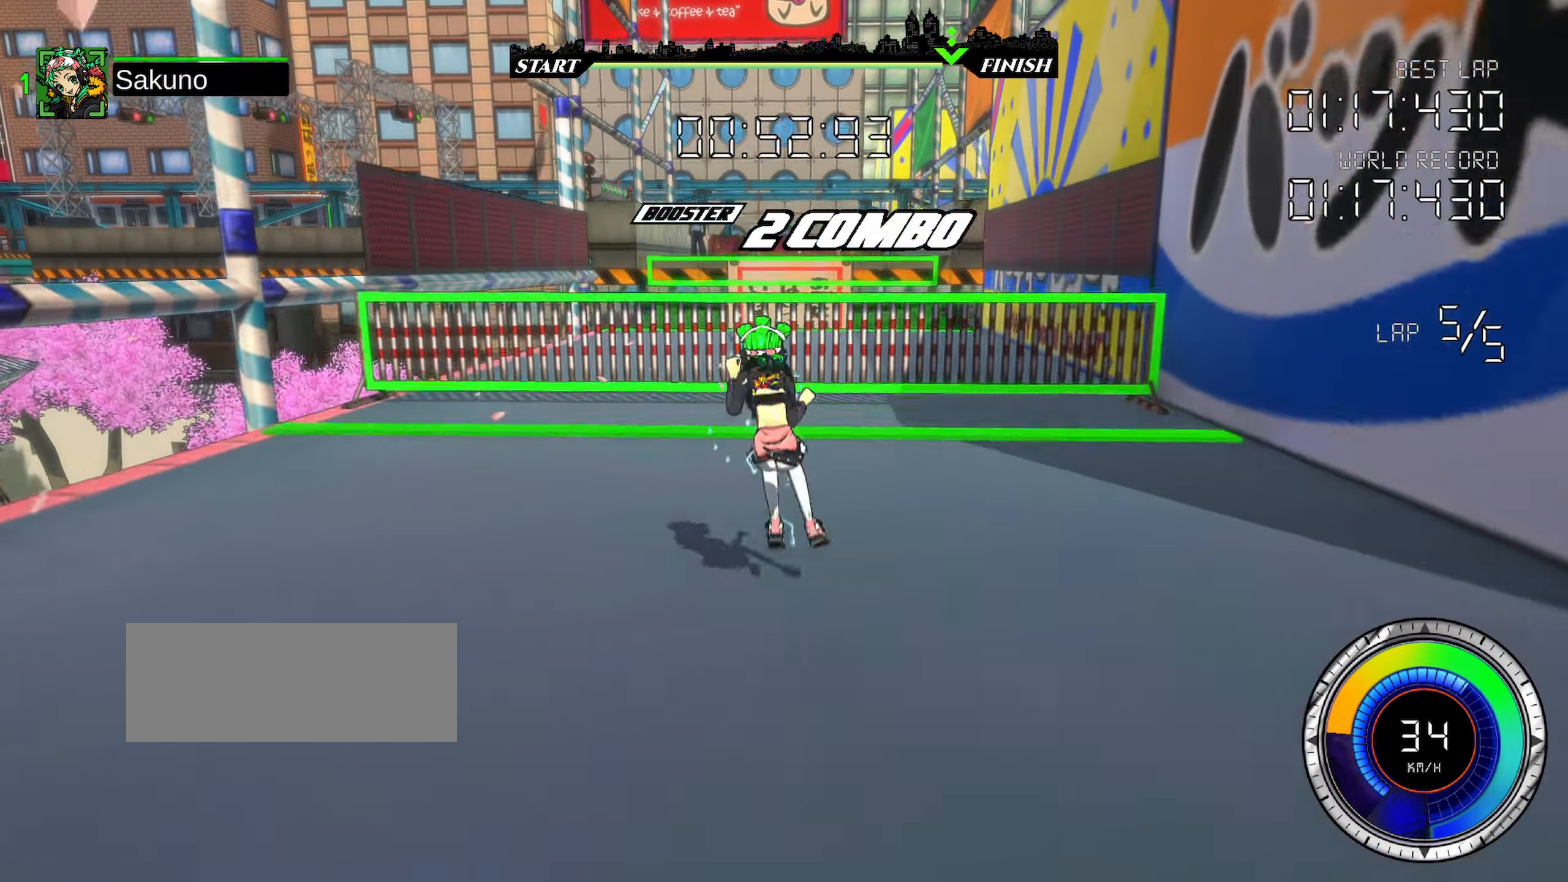
{"keys": ["shift", "space", "up"], "events": []}
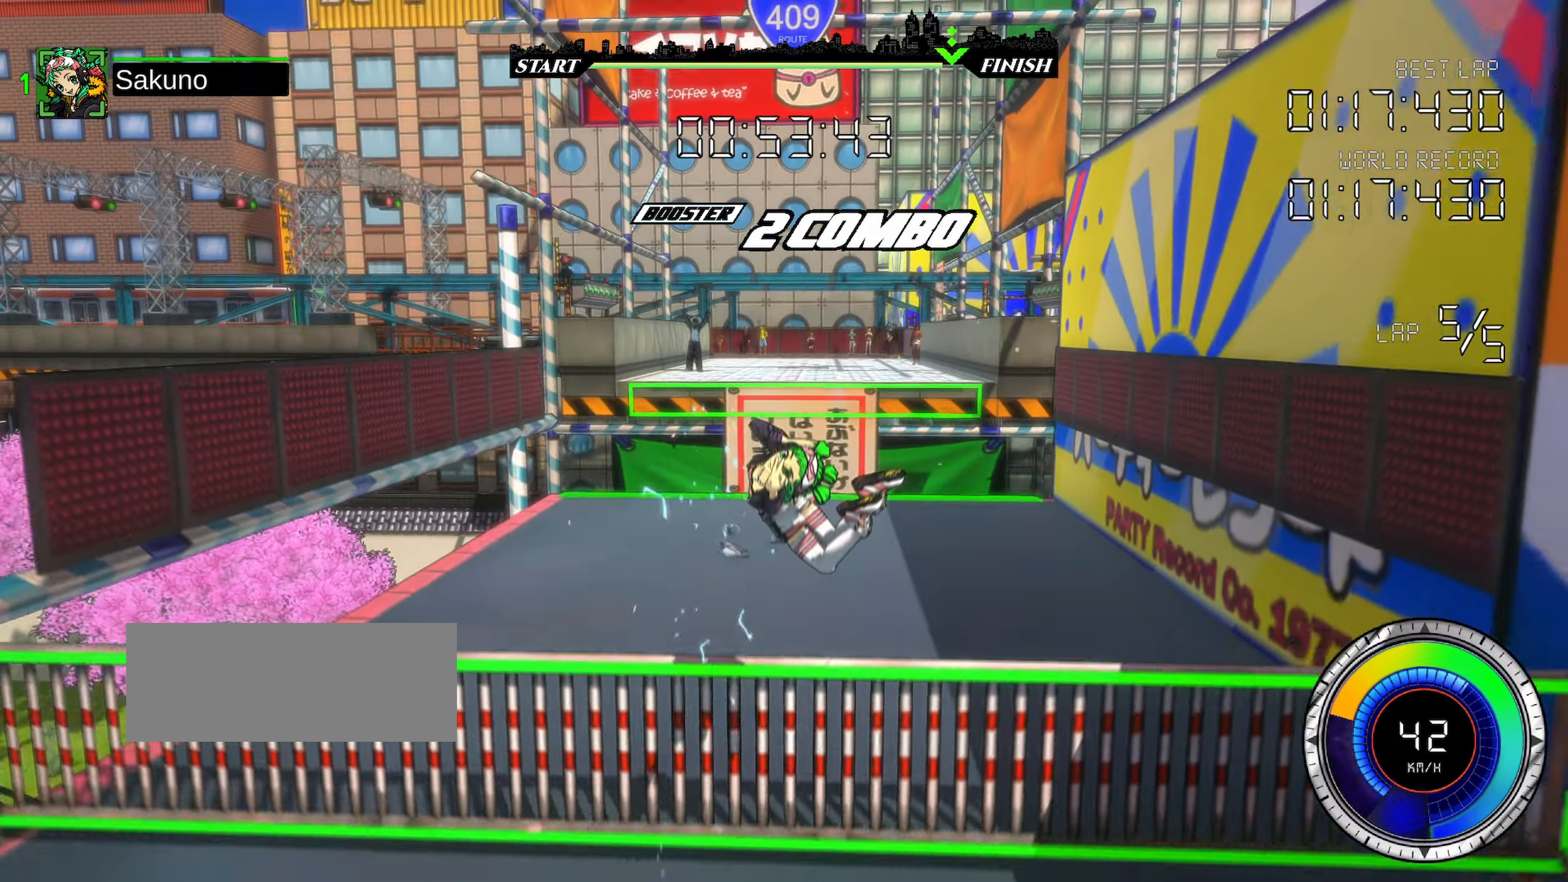
{"keys": ["up"], "events": [[366, "shift", "up"], [383, "space", "up"]]}
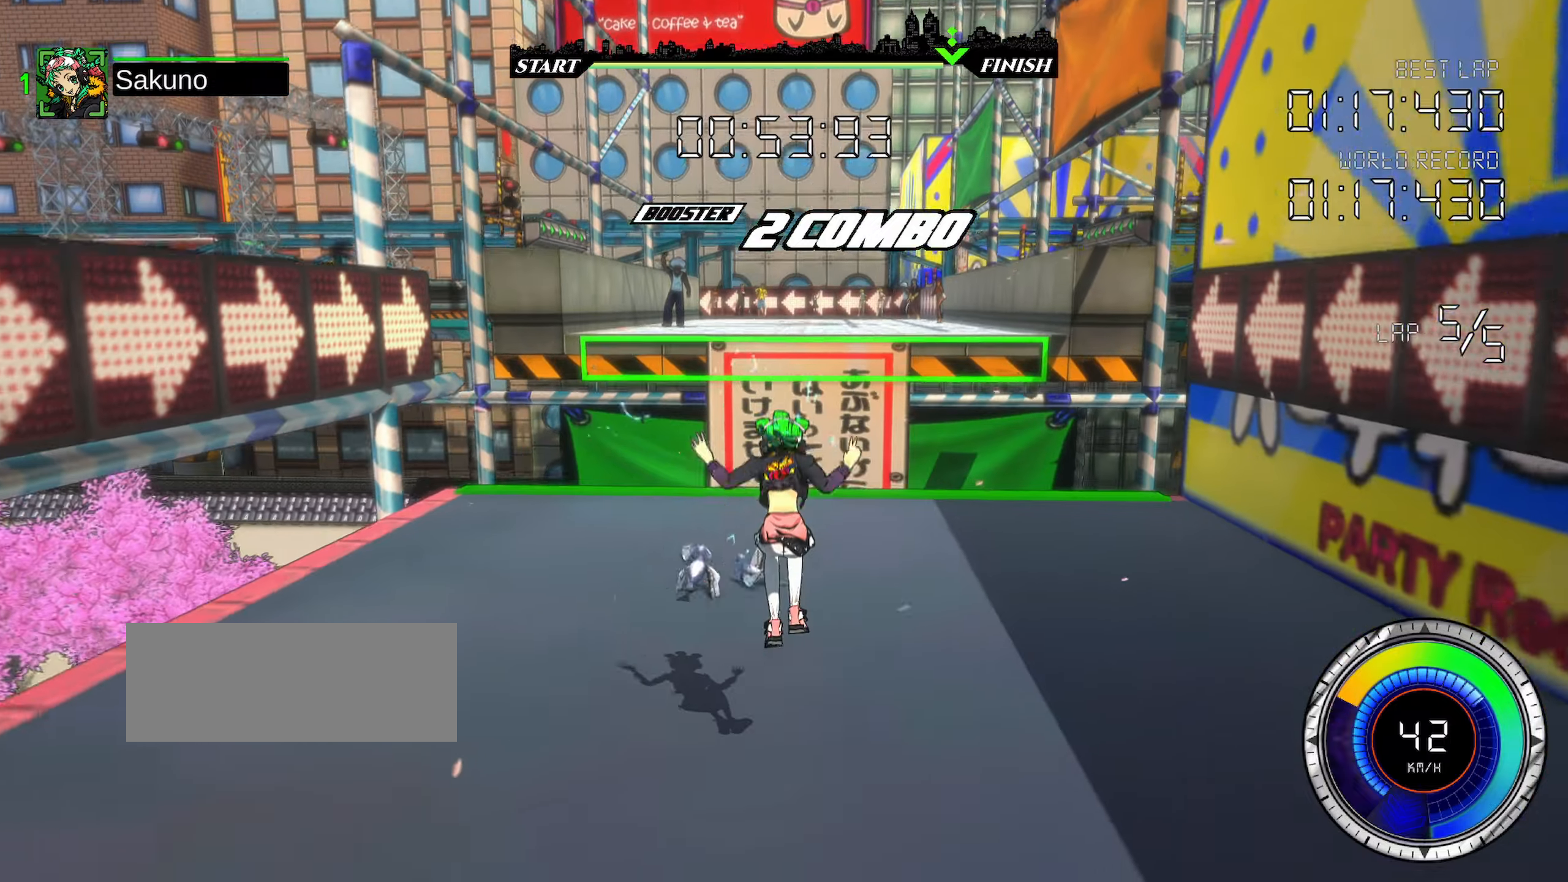
{"keys": ["left", "up"], "events": [[83, "right", "down"], [266, "right", "up"], [366, "left", "down"]]}
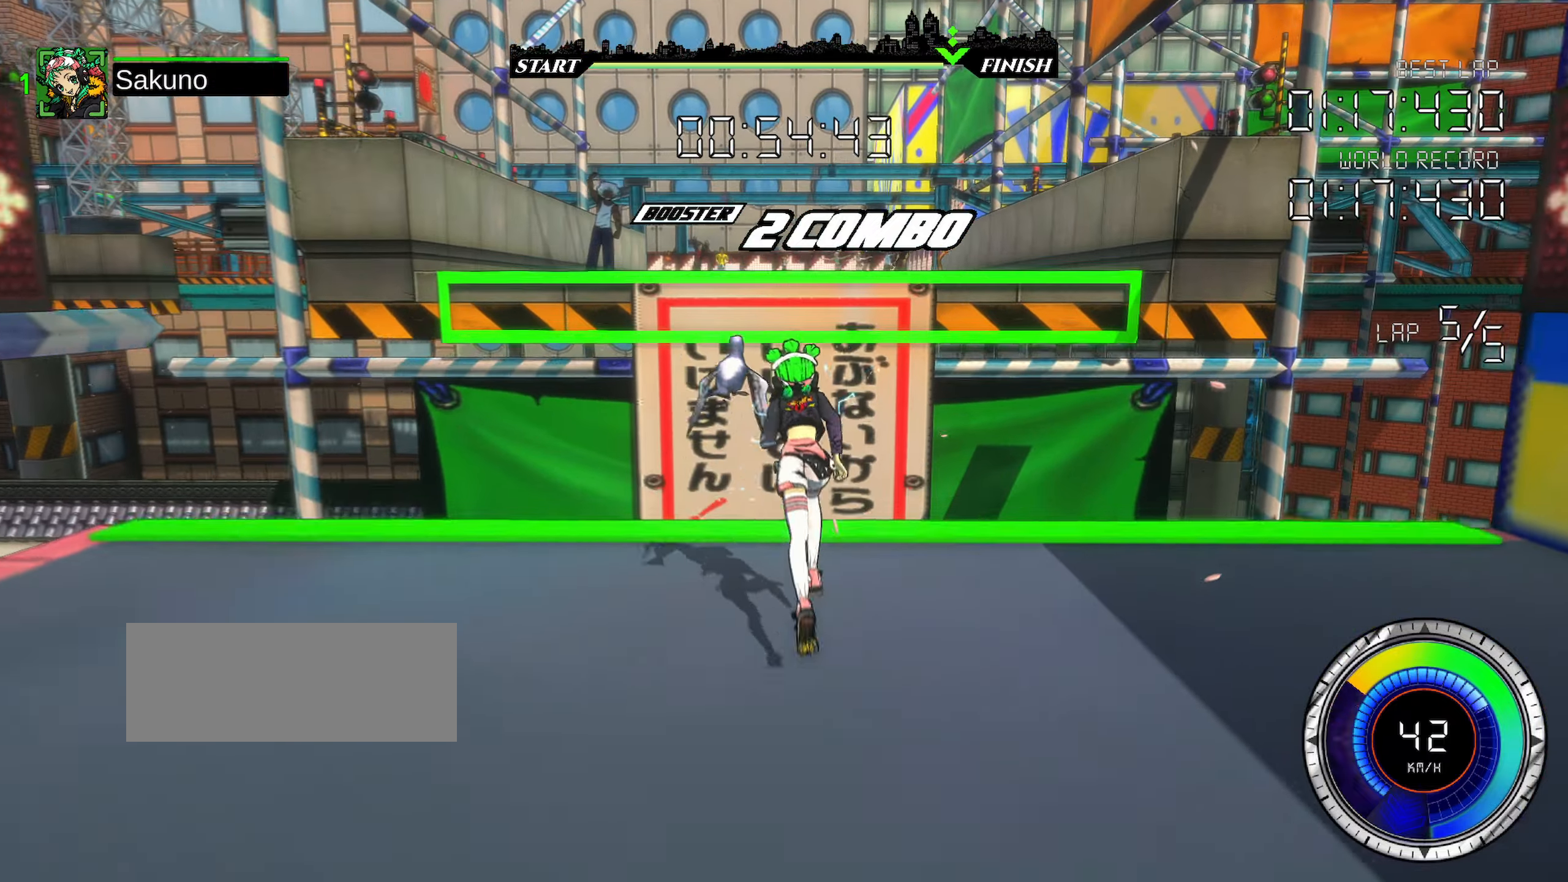
{"keys": ["left", "up"], "events": [[133, "space", "down"], [250, "space", "up"]]}
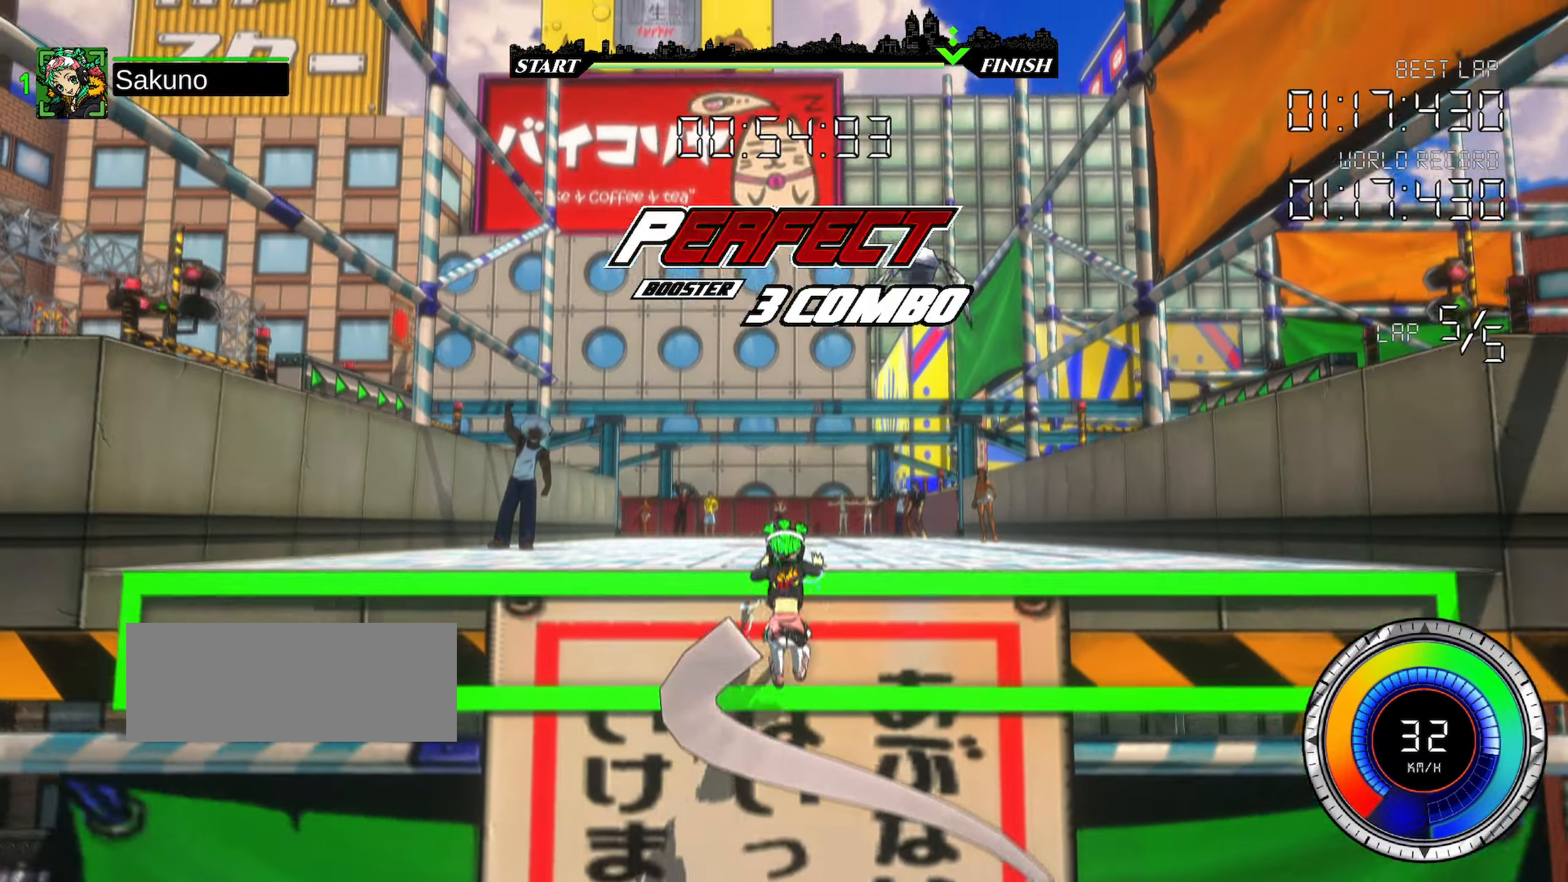
{"keys": [], "events": [[333, "up", "up"], [350, "left", "up"]]}
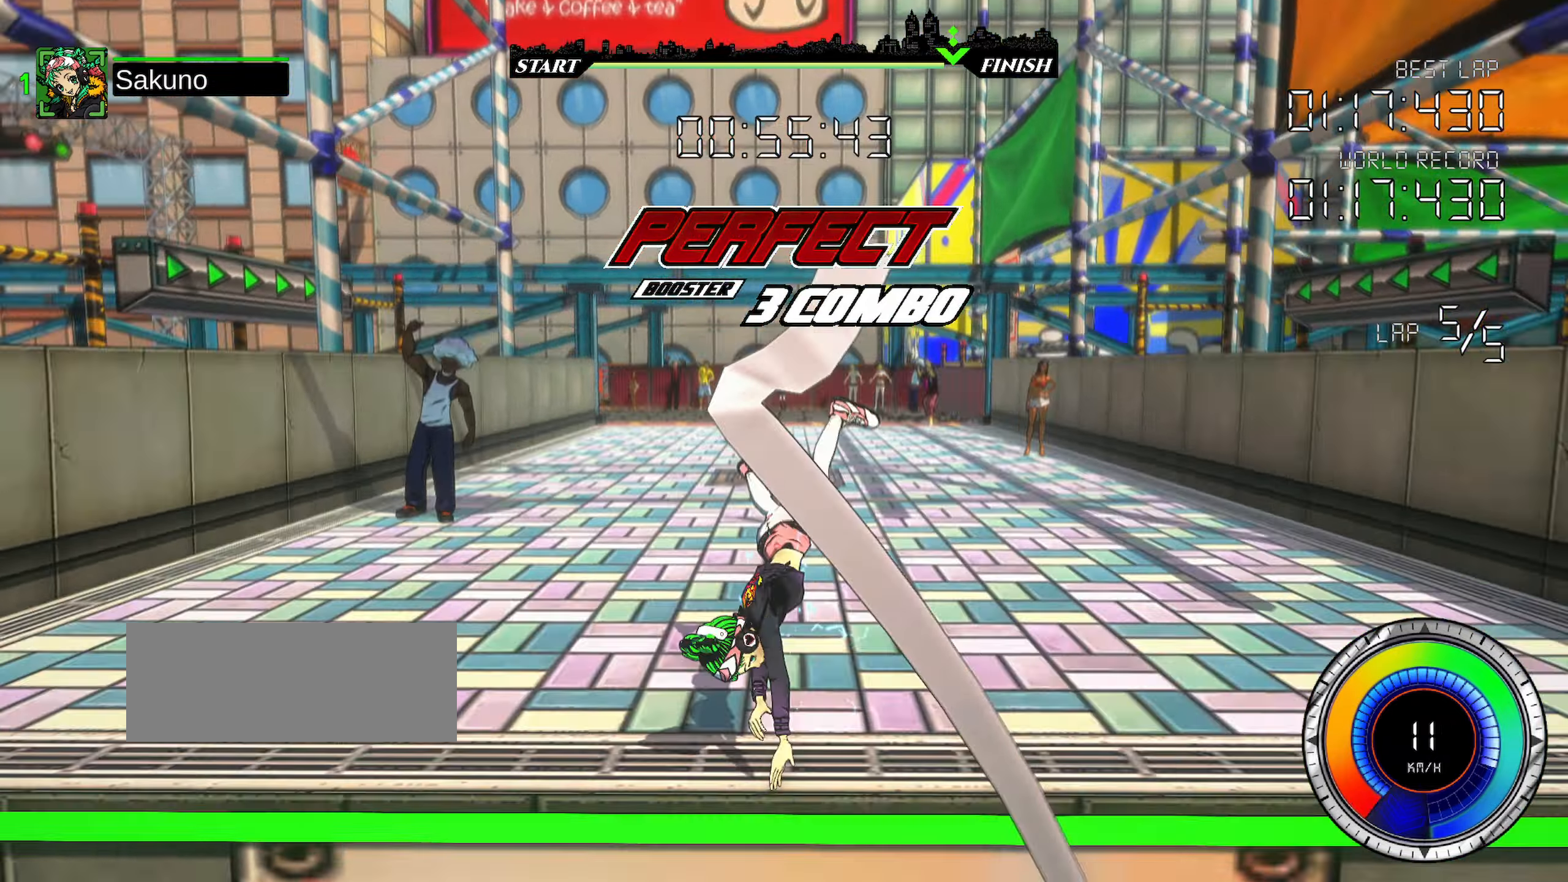
{"keys": ["up"], "events": [[333, "up", "down"]]}
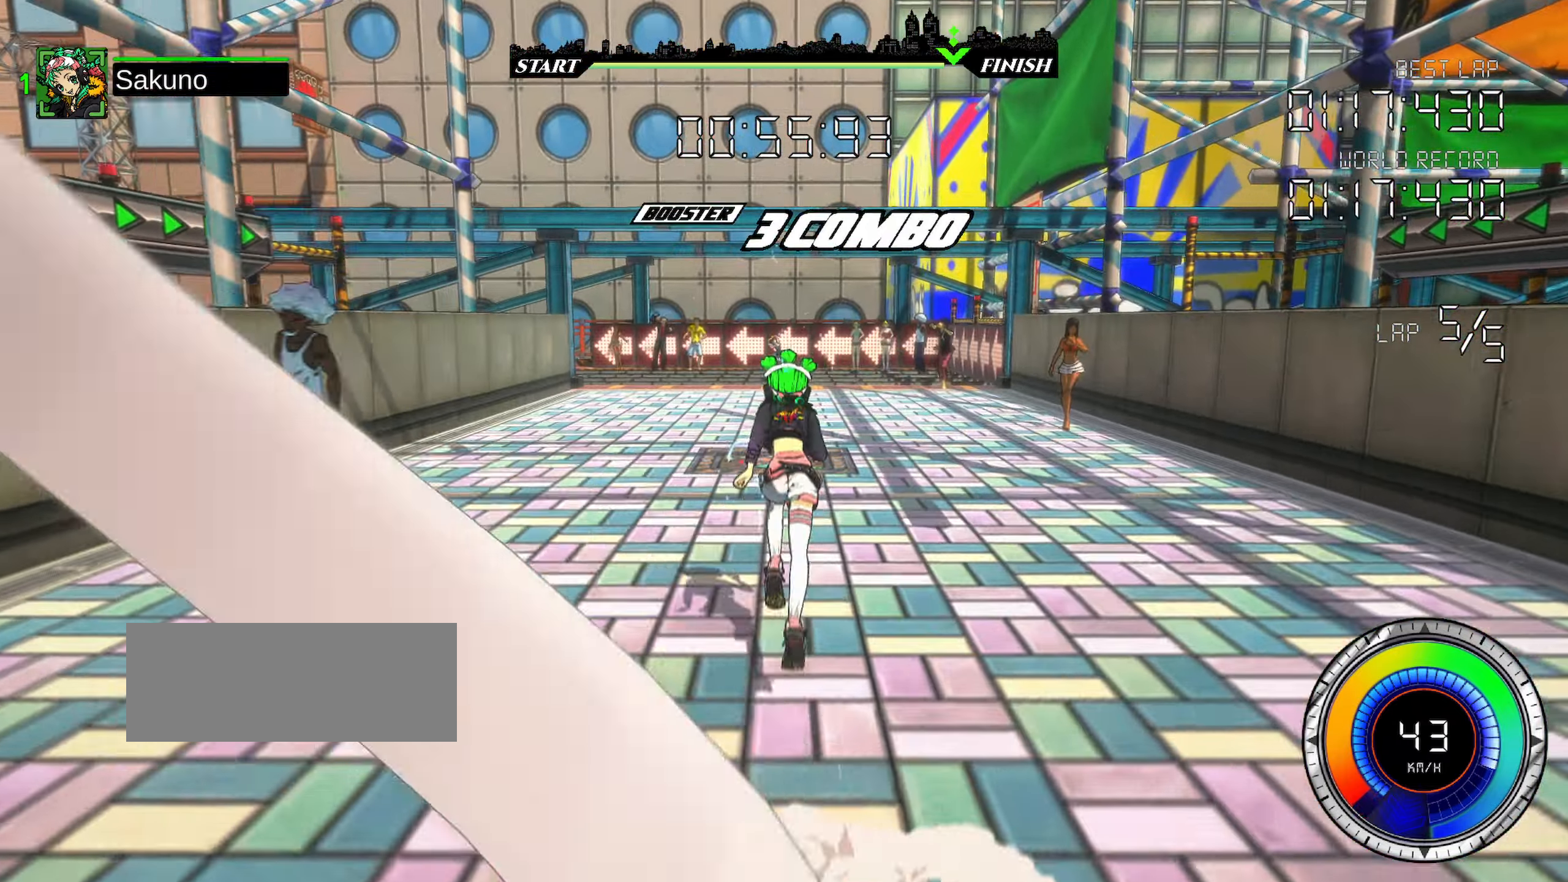
{"keys": ["left", "shift", "up"], "events": [[100, "left", "down"], [100, "shift", "down"]]}
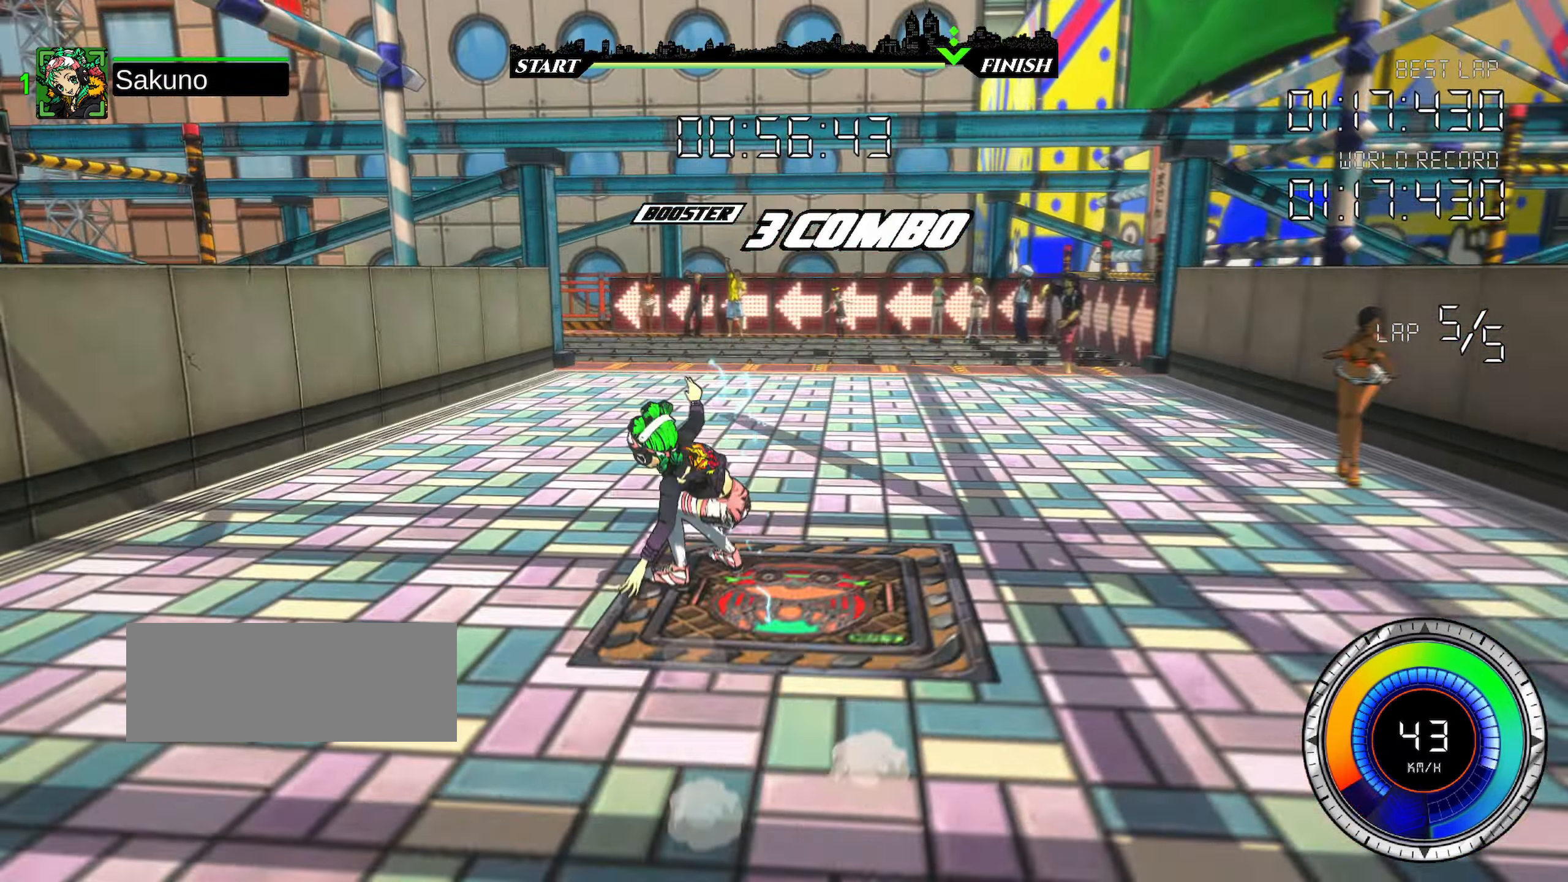
{"keys": ["left", "up"], "events": [[266, "up", "up"], [300, "shift", "up"], [316, "left", "up"], [350, "left", "down"], [366, "up", "down"]]}
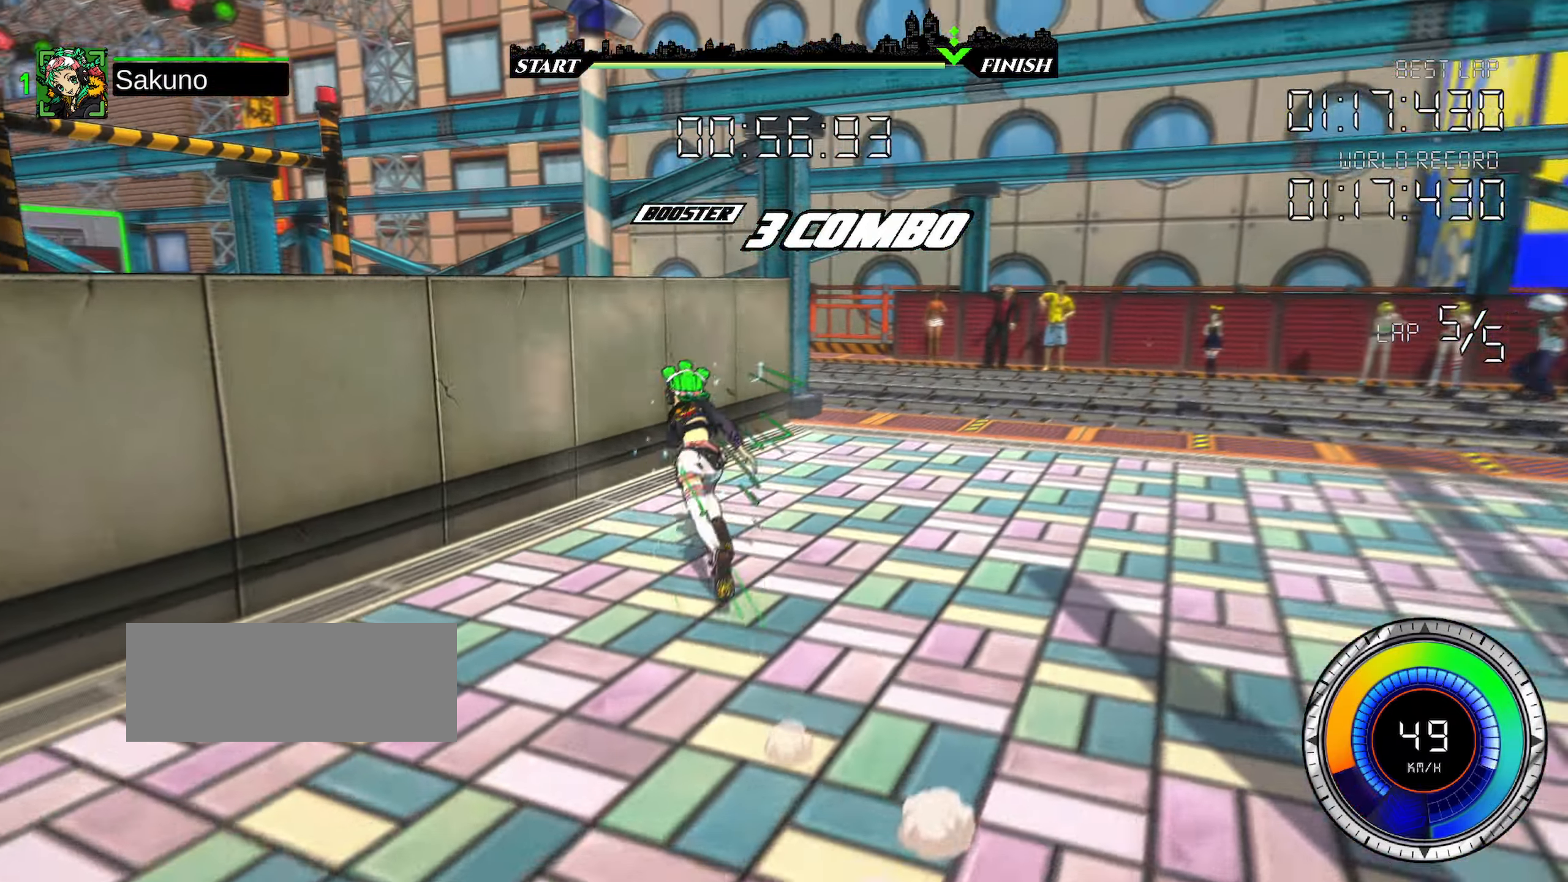
{"keys": ["left", "up"], "events": [[183, "a", "down"], [283, "a", "up"]]}
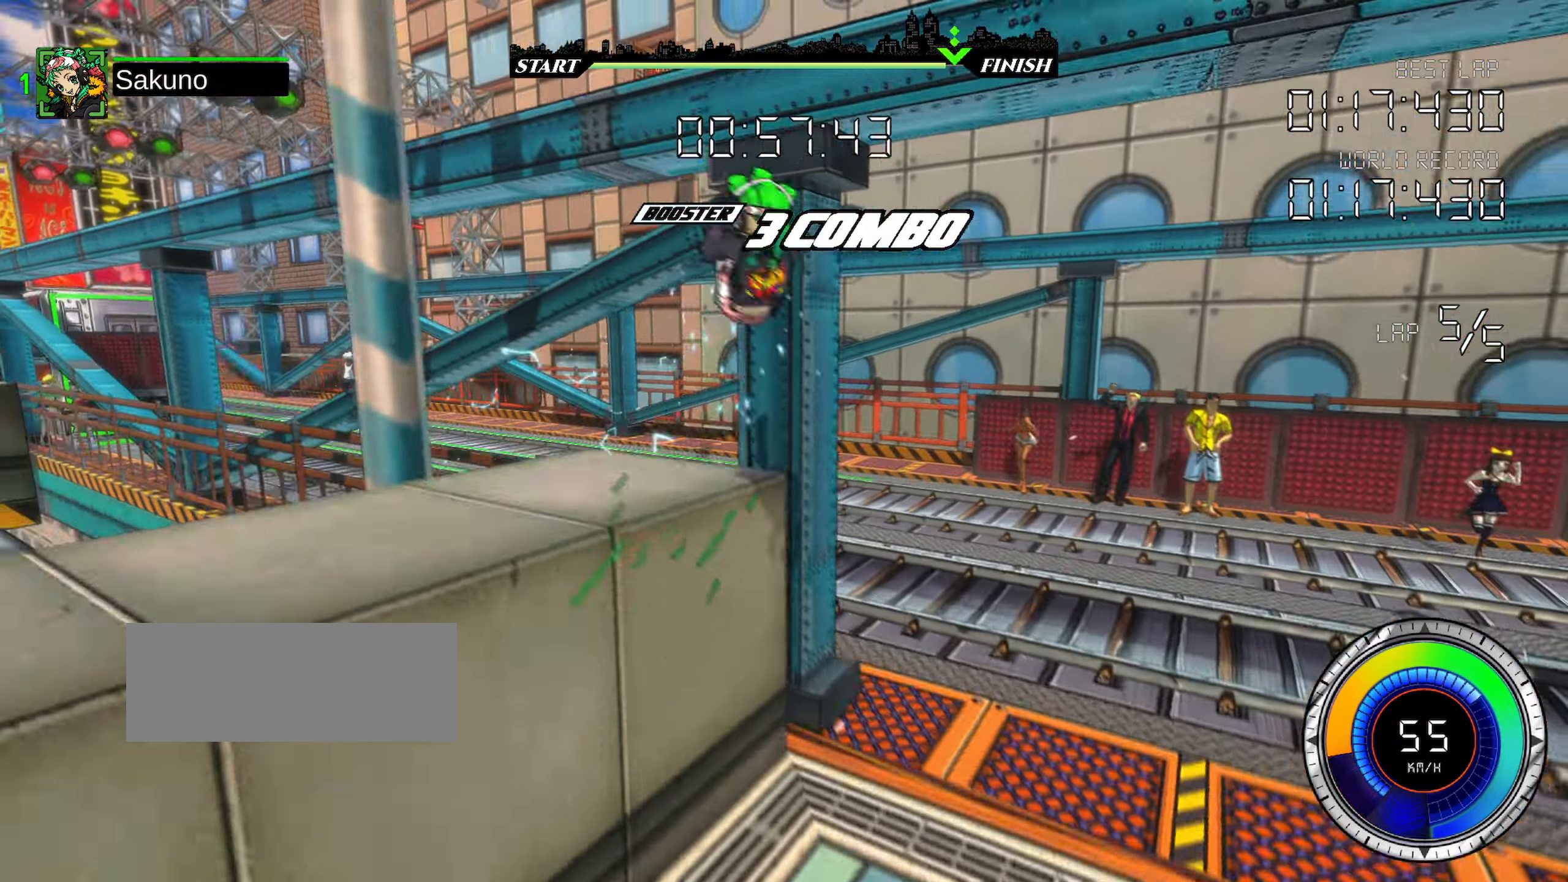
{"keys": ["left", "up"], "events": []}
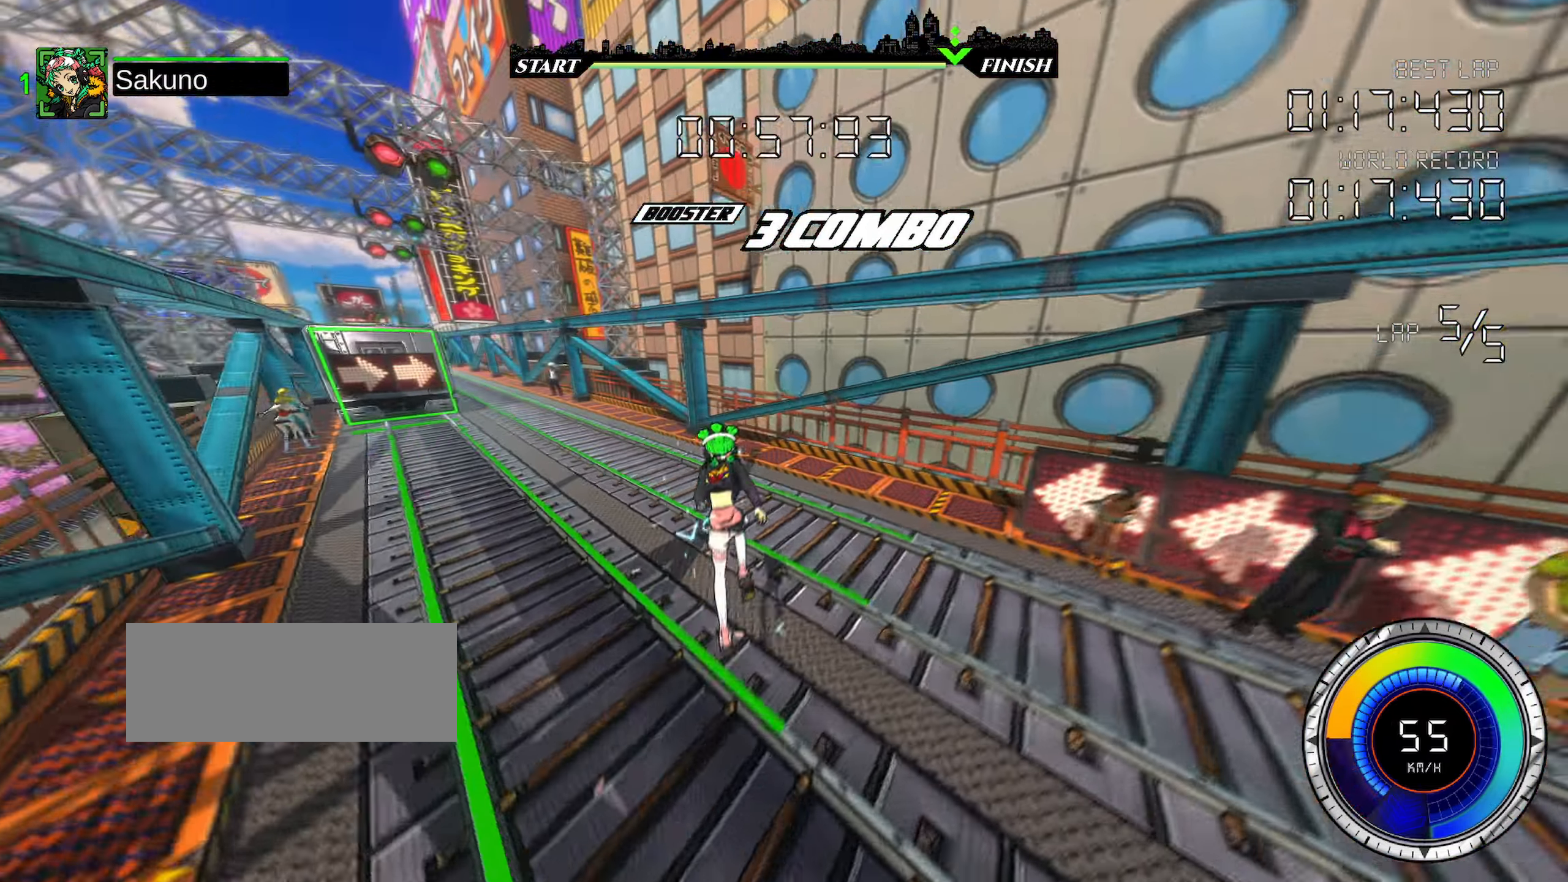
{"keys": [], "events": [[83, "up", "up"], [133, "left", "up"]]}
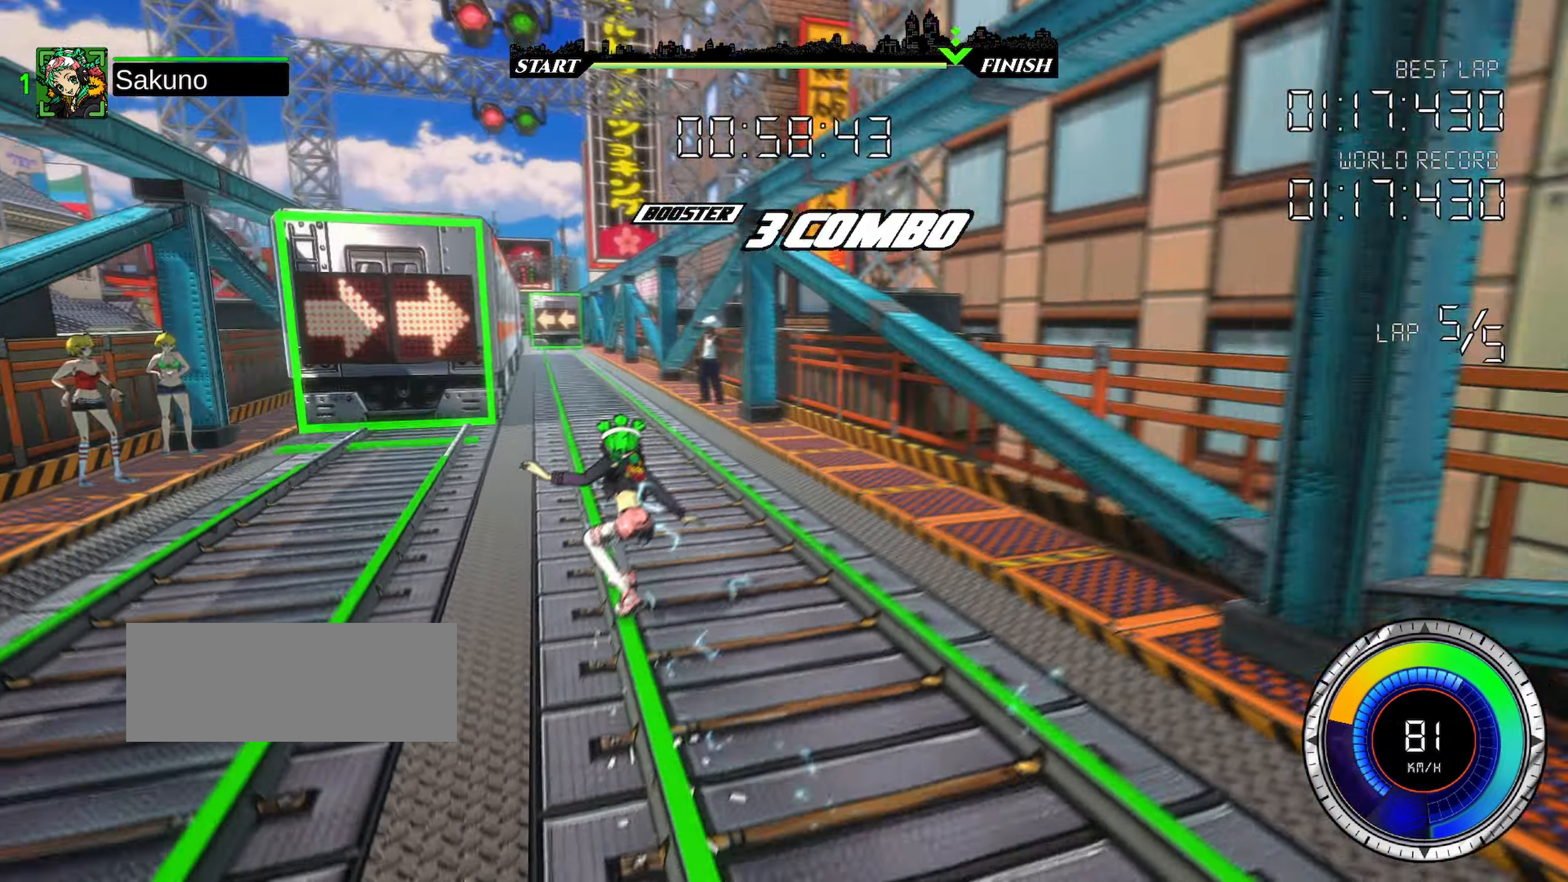
{"keys": [], "events": []}
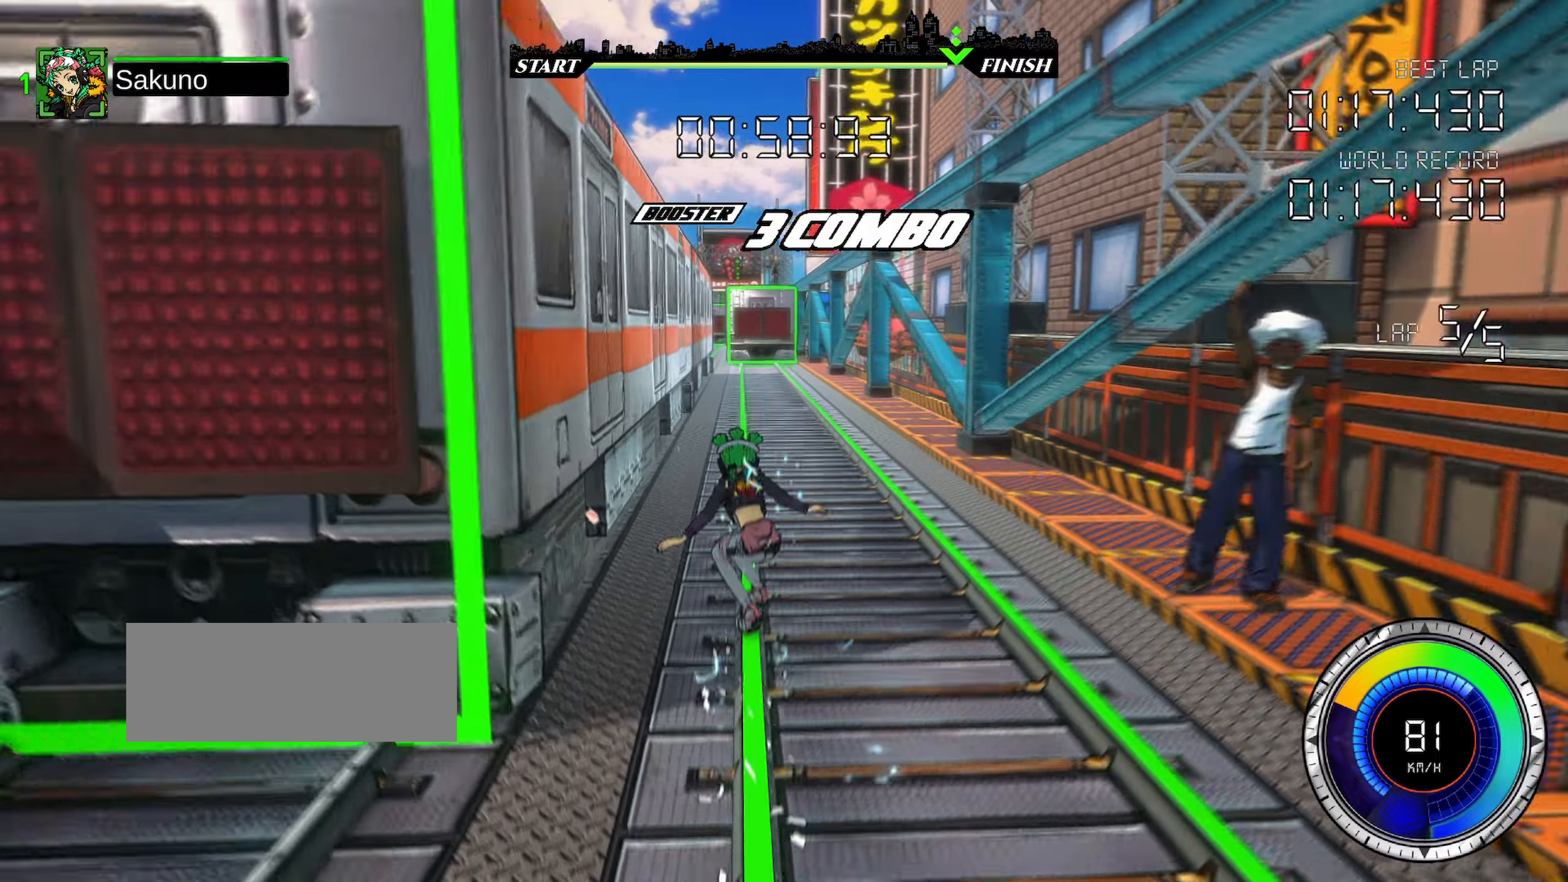
{"keys": [], "events": []}
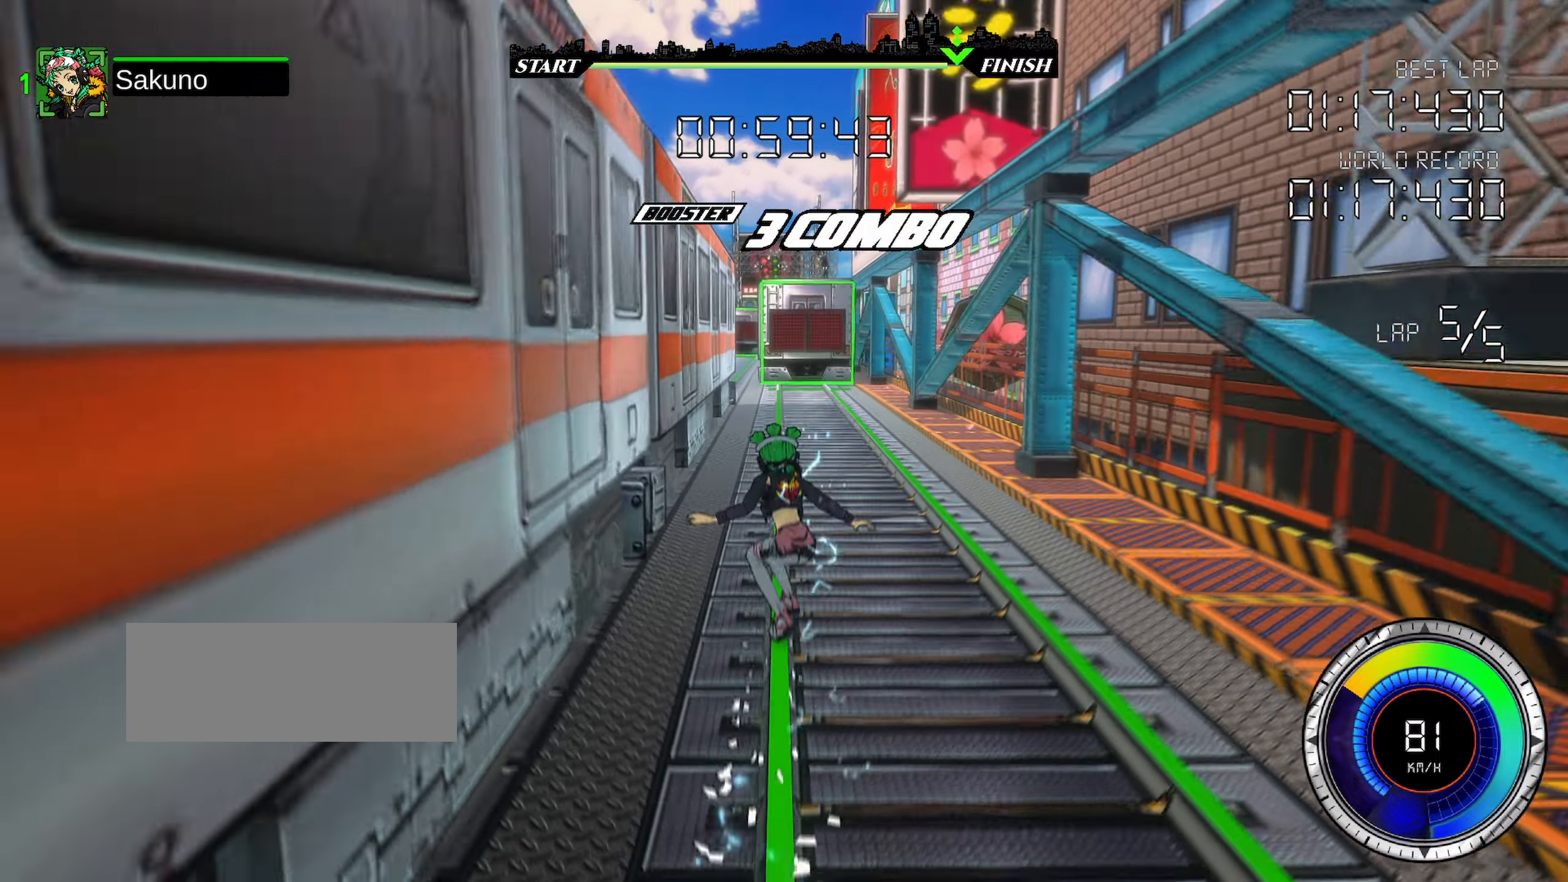
{"keys": ["left"], "events": [[500, "left", "down"]]}
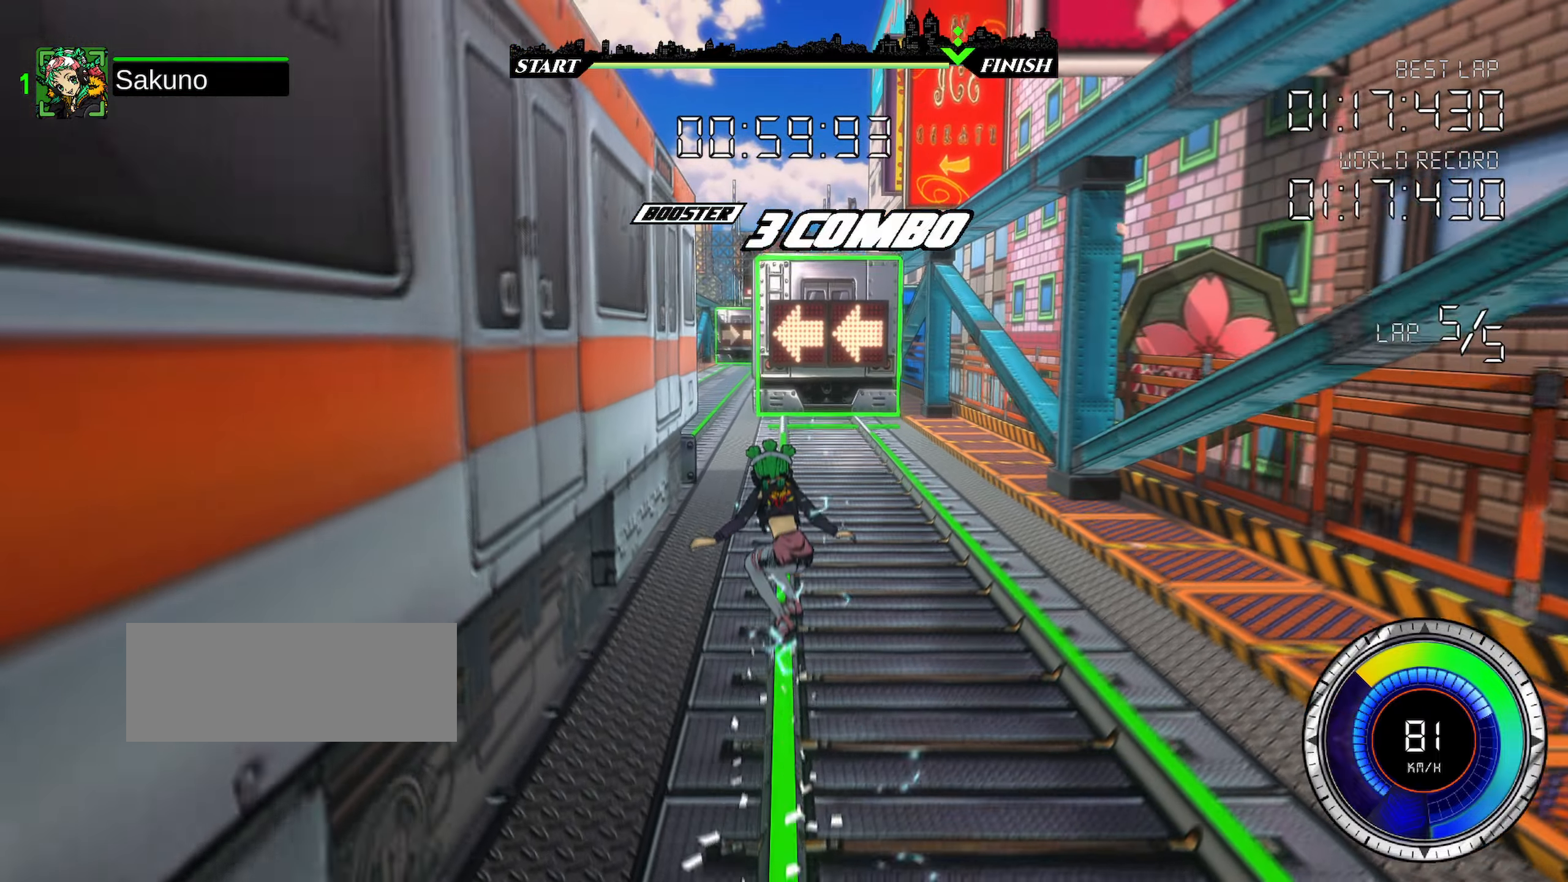
{"keys": [], "events": [[83, "left", "up"], [150, "left", "down"], [217, "left", "up"], [283, "left", "down"], [367, "left", "up"]]}
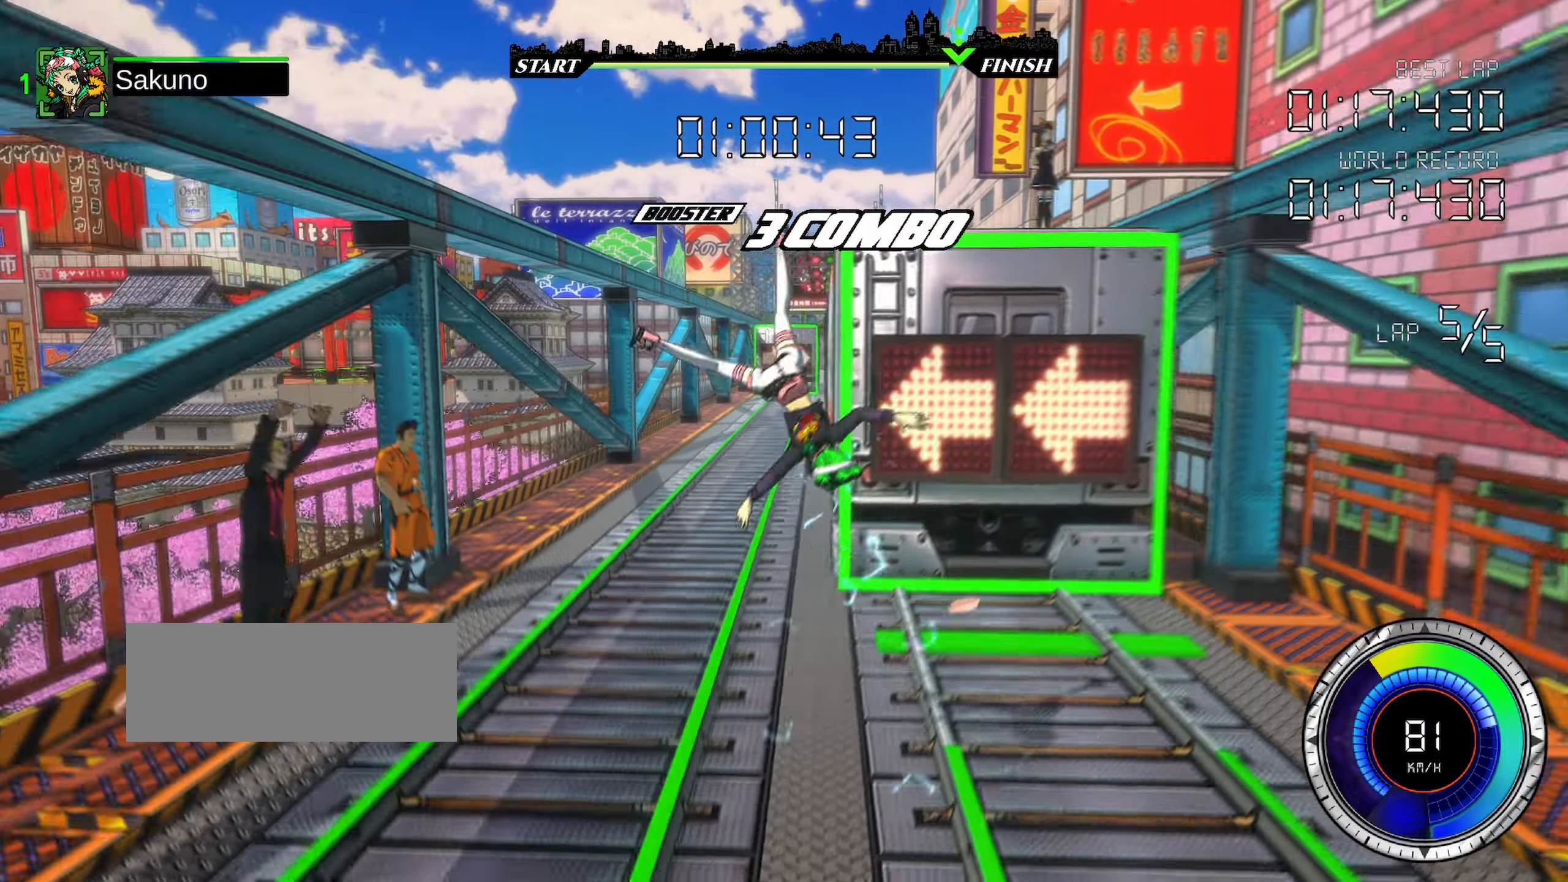
{"keys": [], "events": []}
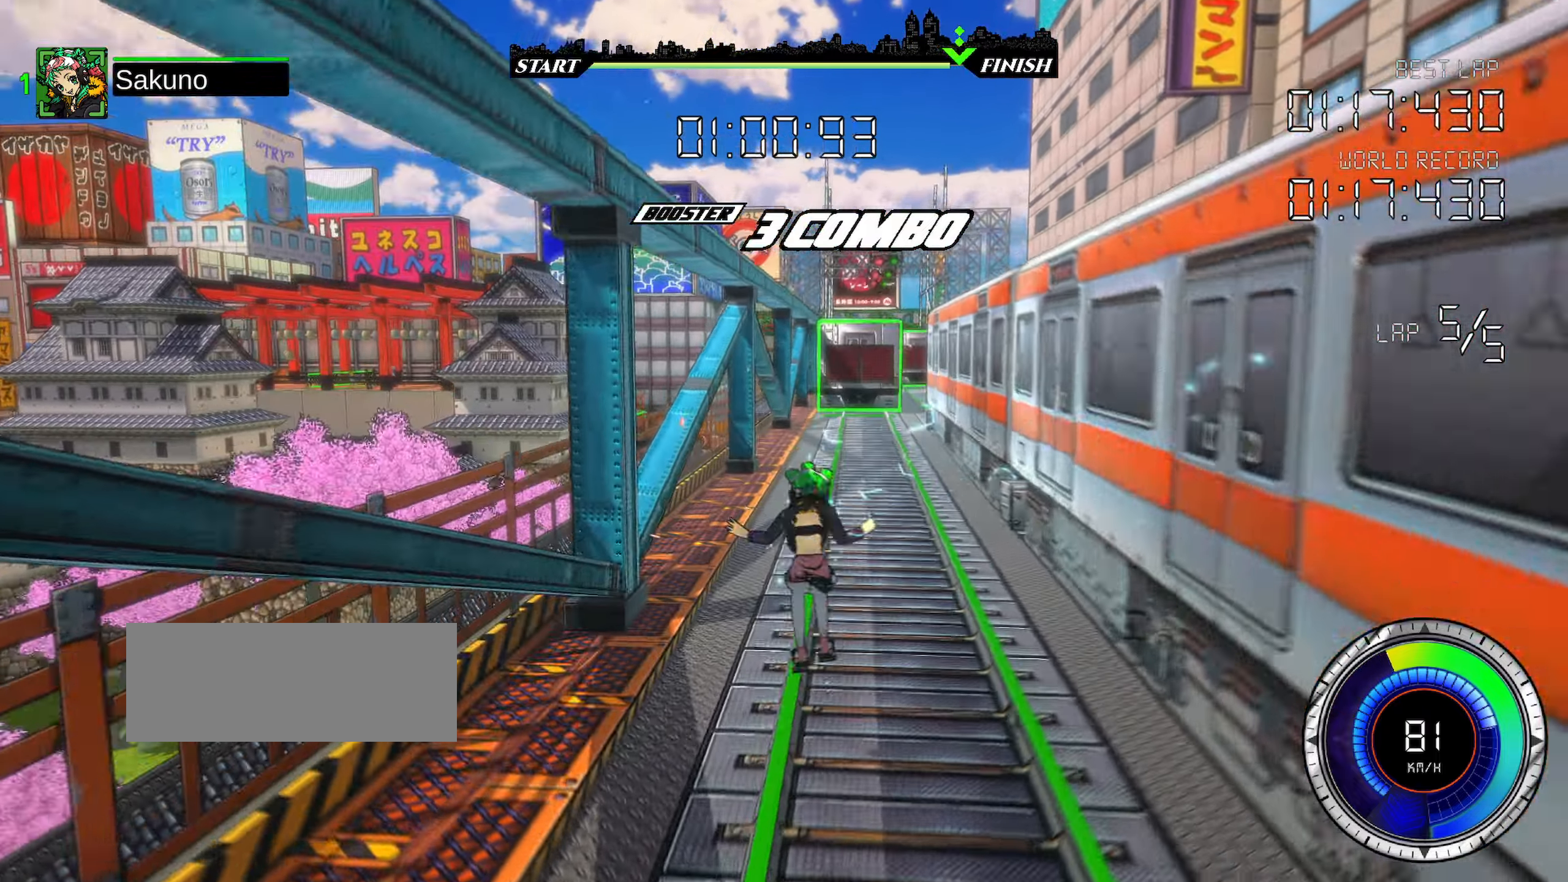
{"keys": [], "events": [[433, "right", "down"], [500, "right", "up"]]}
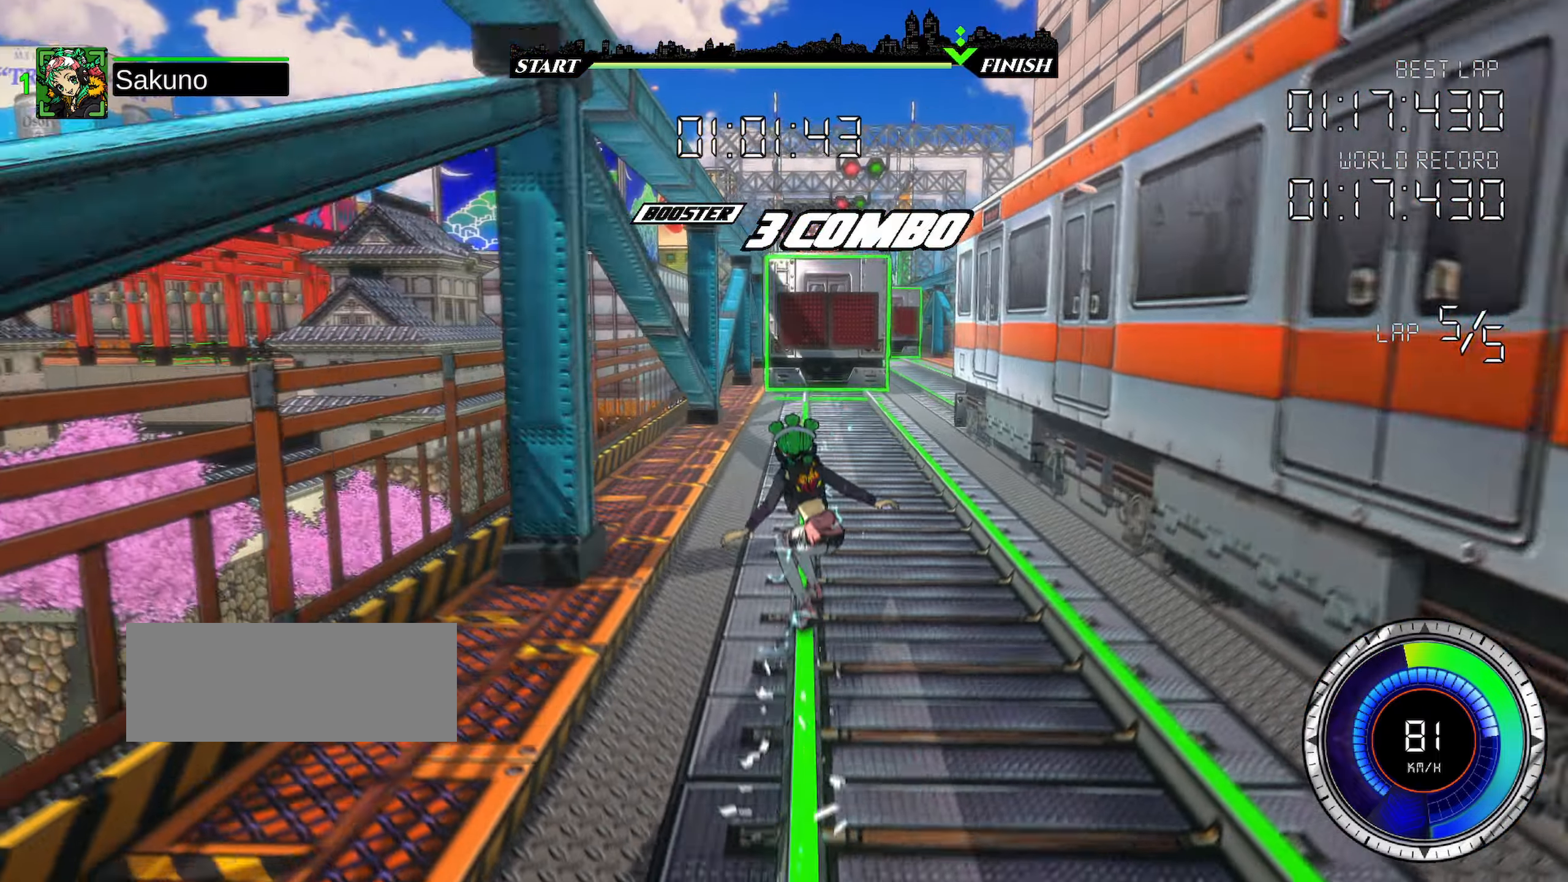
{"keys": [], "events": [[83, "right", "down"], [117, "right", "up"], [167, "right", "down"], [217, "right", "up"]]}
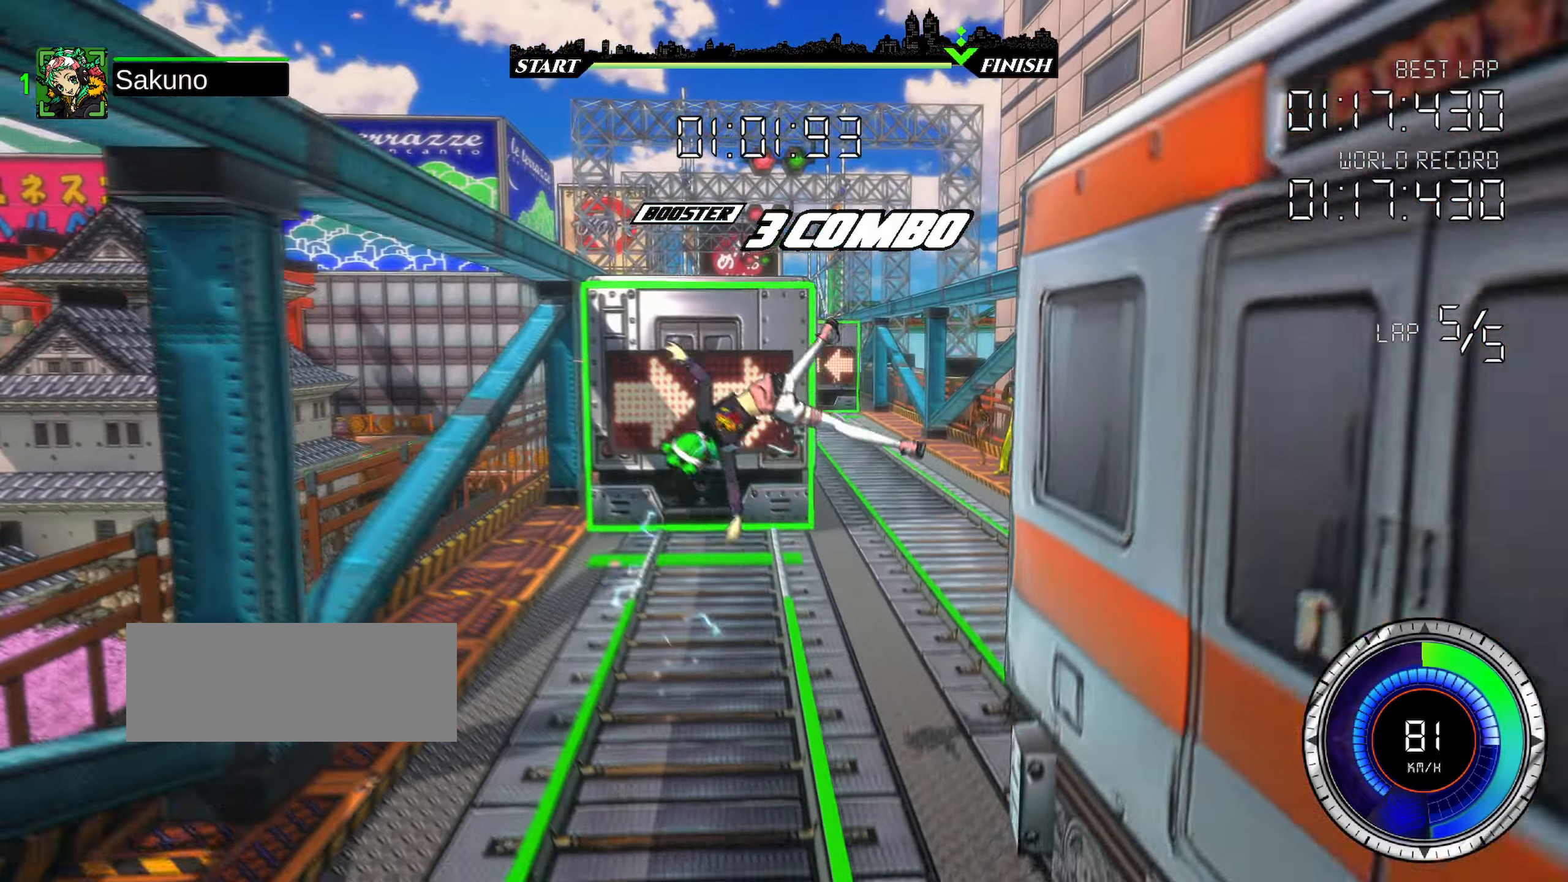
{"keys": [], "events": []}
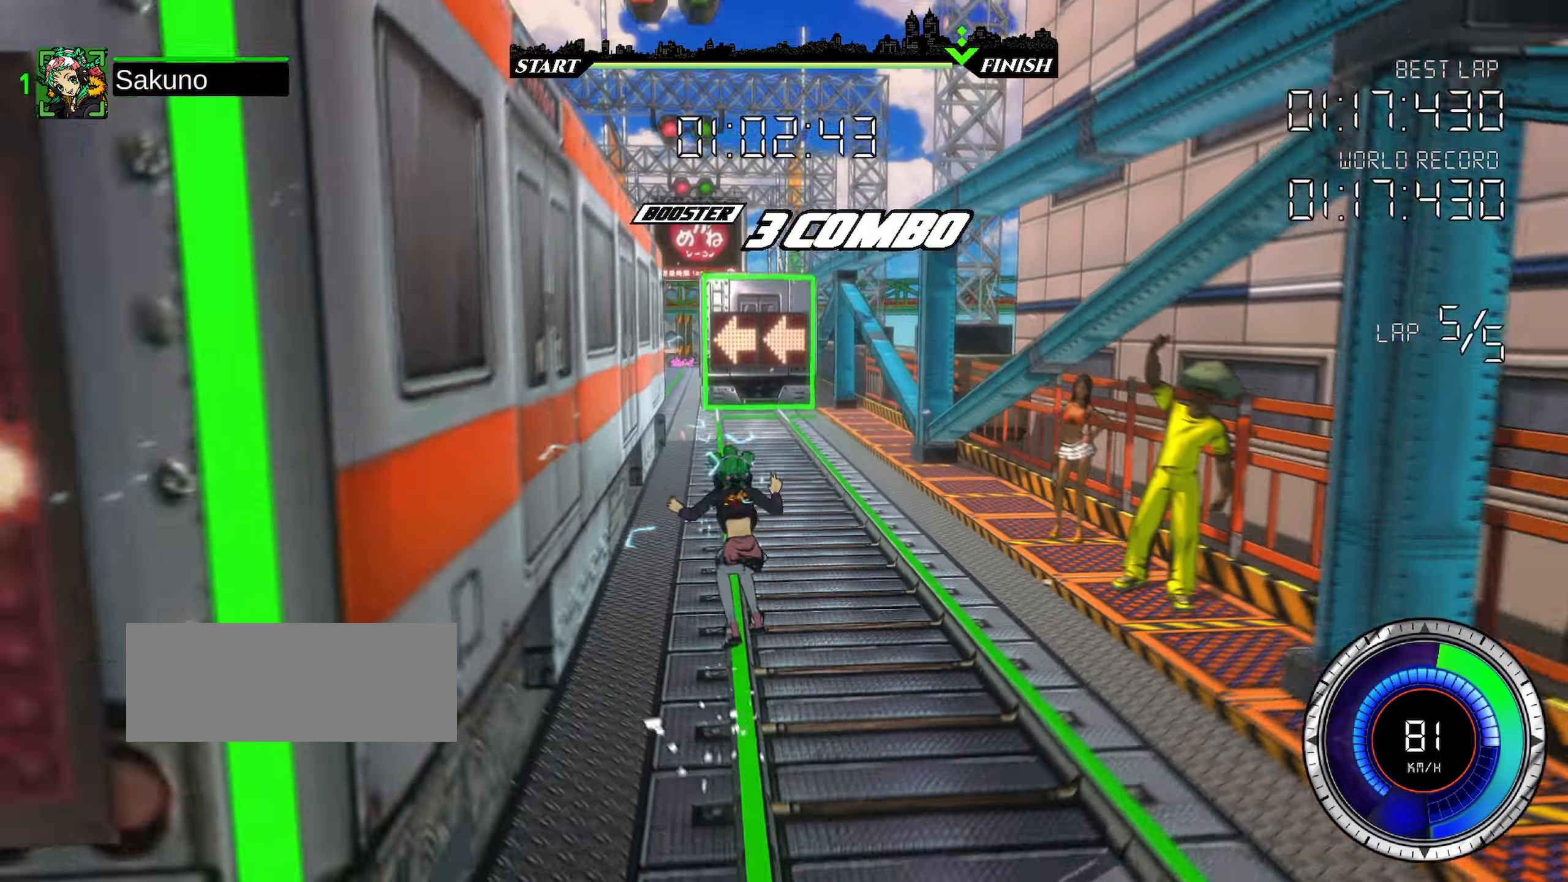
{"keys": [], "events": [[300, "left", "down"], [367, "left", "up"], [433, "left", "down"], [483, "left", "up"]]}
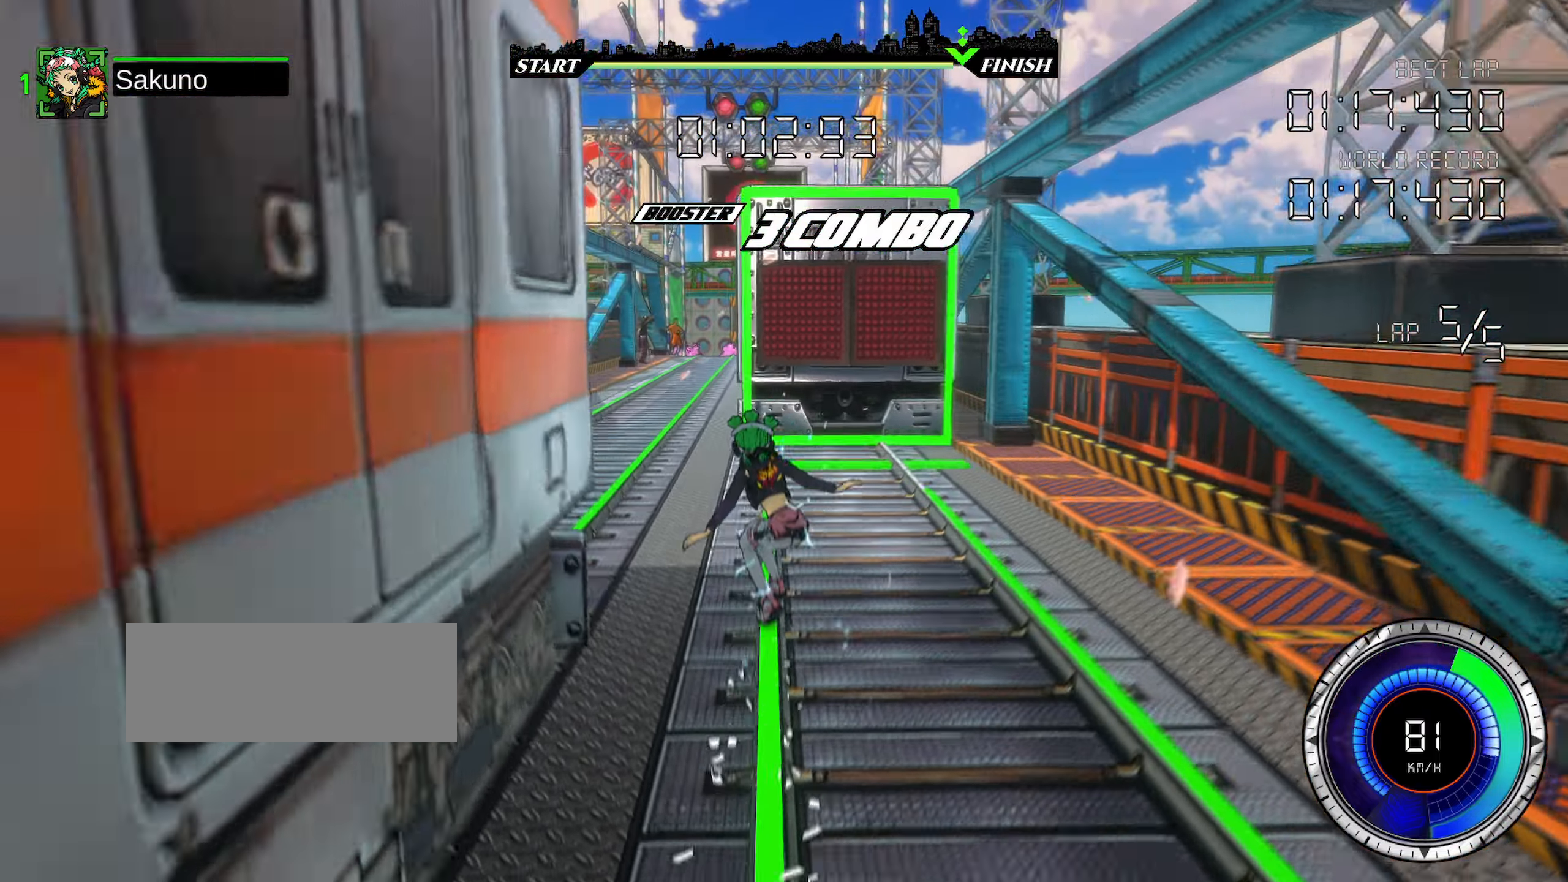
{"keys": [], "events": [[50, "left", "down"], [133, "left", "up"]]}
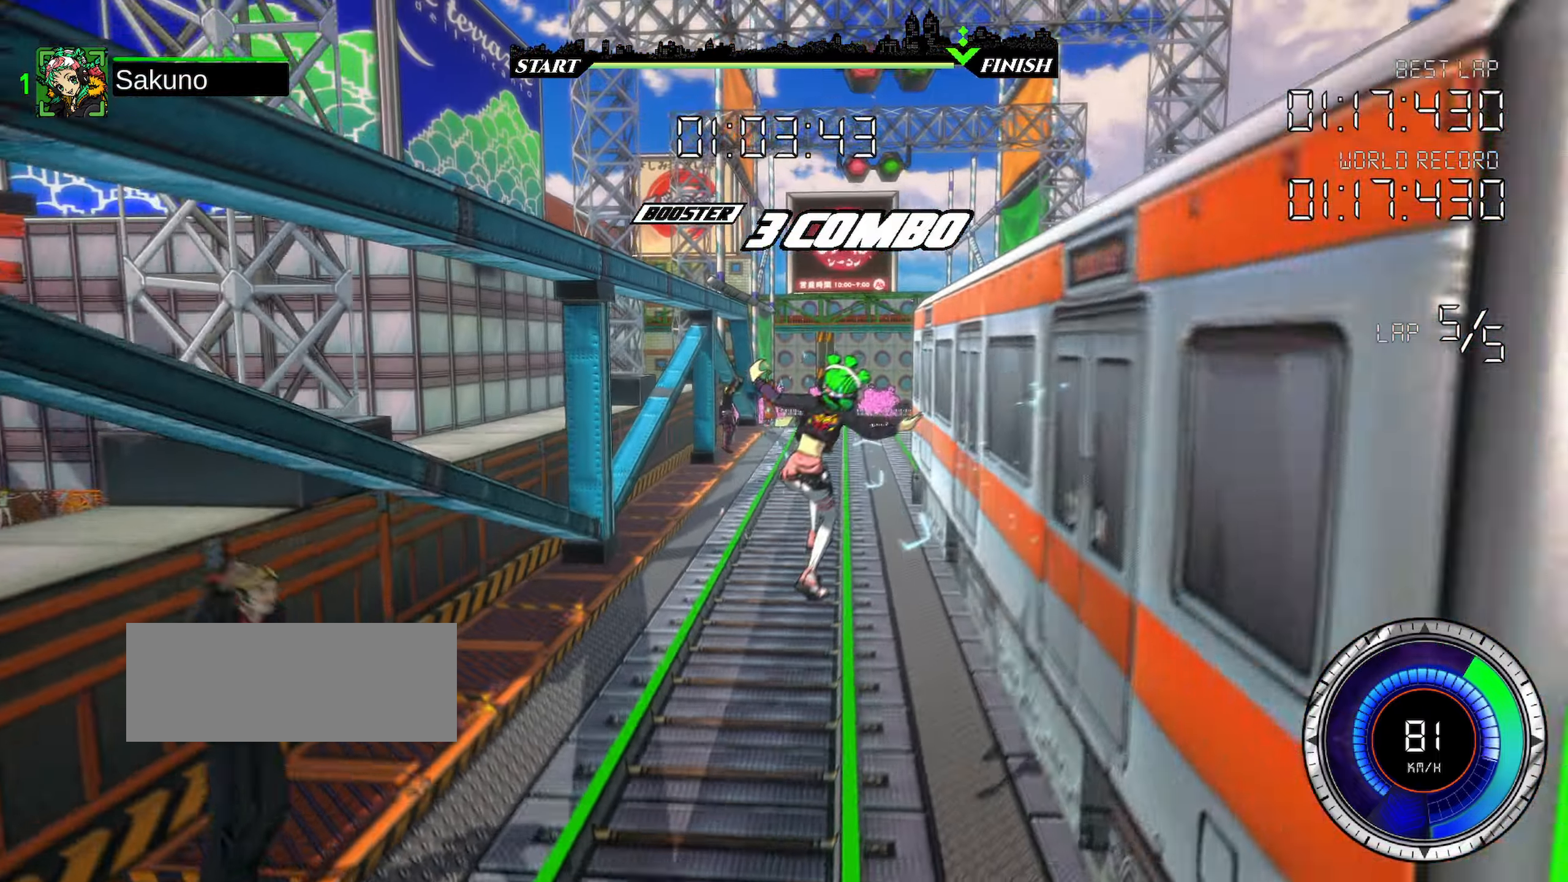
{"keys": ["right"], "events": [[484, "right", "down"]]}
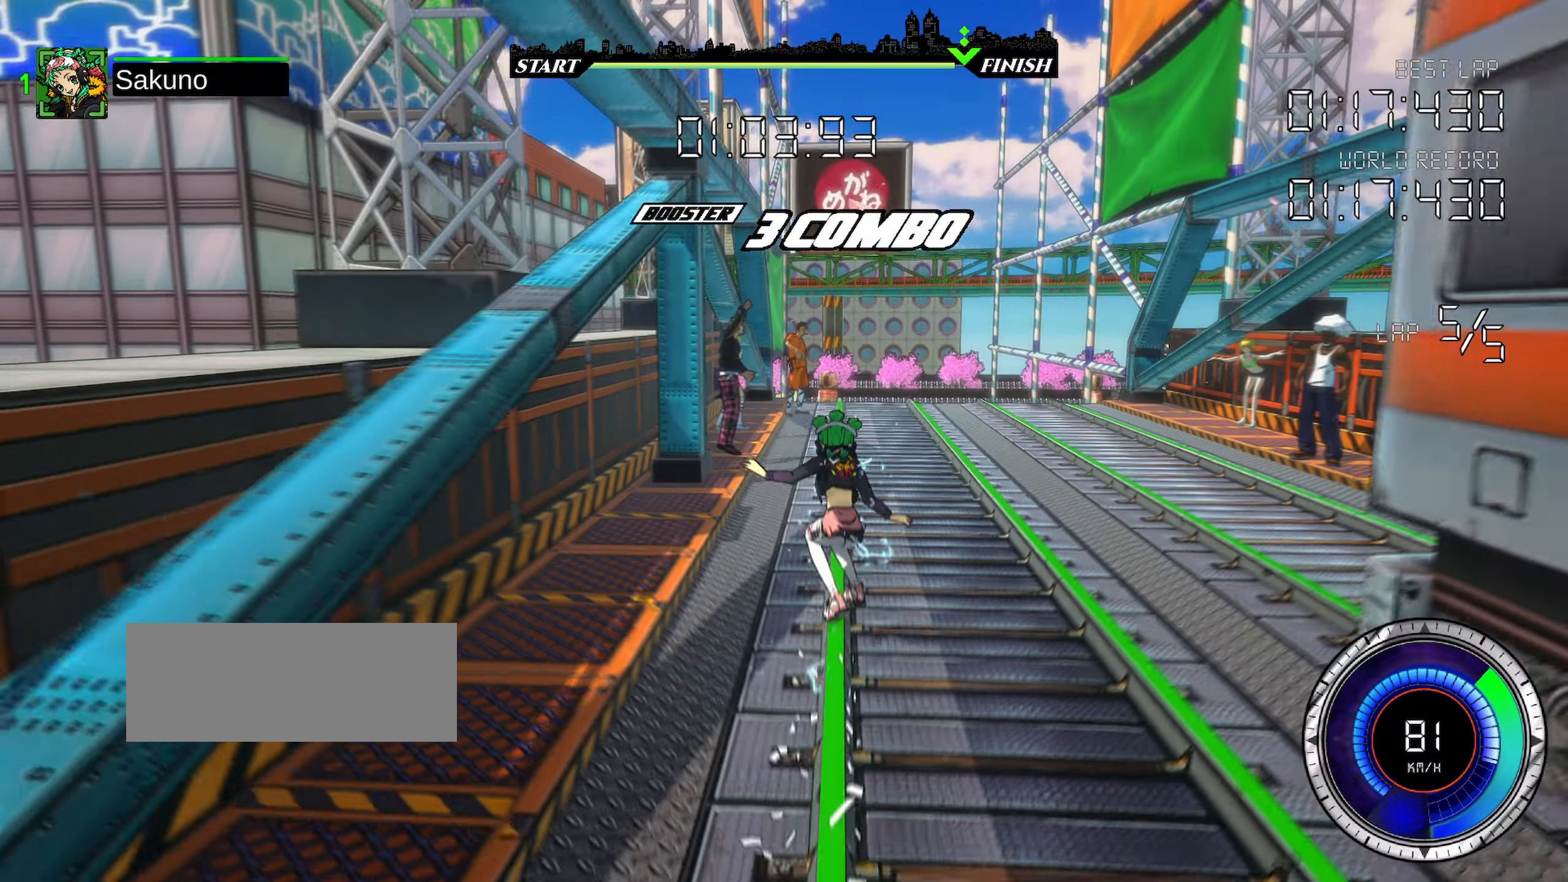
{"keys": [], "events": [[34, "right", "up"], [150, "right", "down"], [184, "right", "up"], [267, "right", "down"], [334, "right", "up"]]}
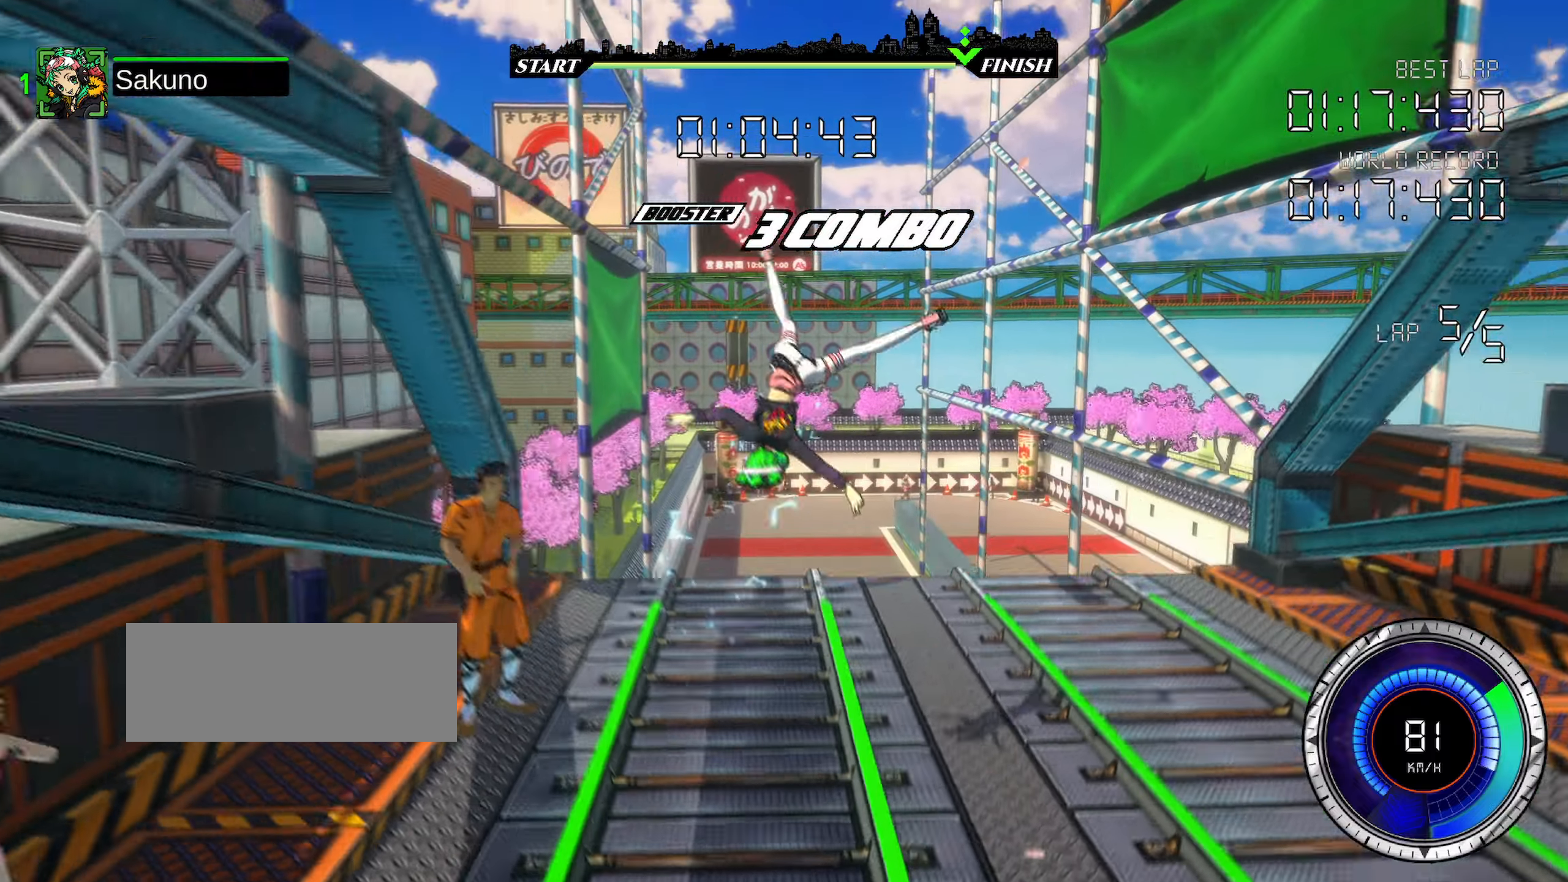
{"keys": ["down", "shift"], "events": [[17, "down", "down"], [17, "shift", "down"]]}
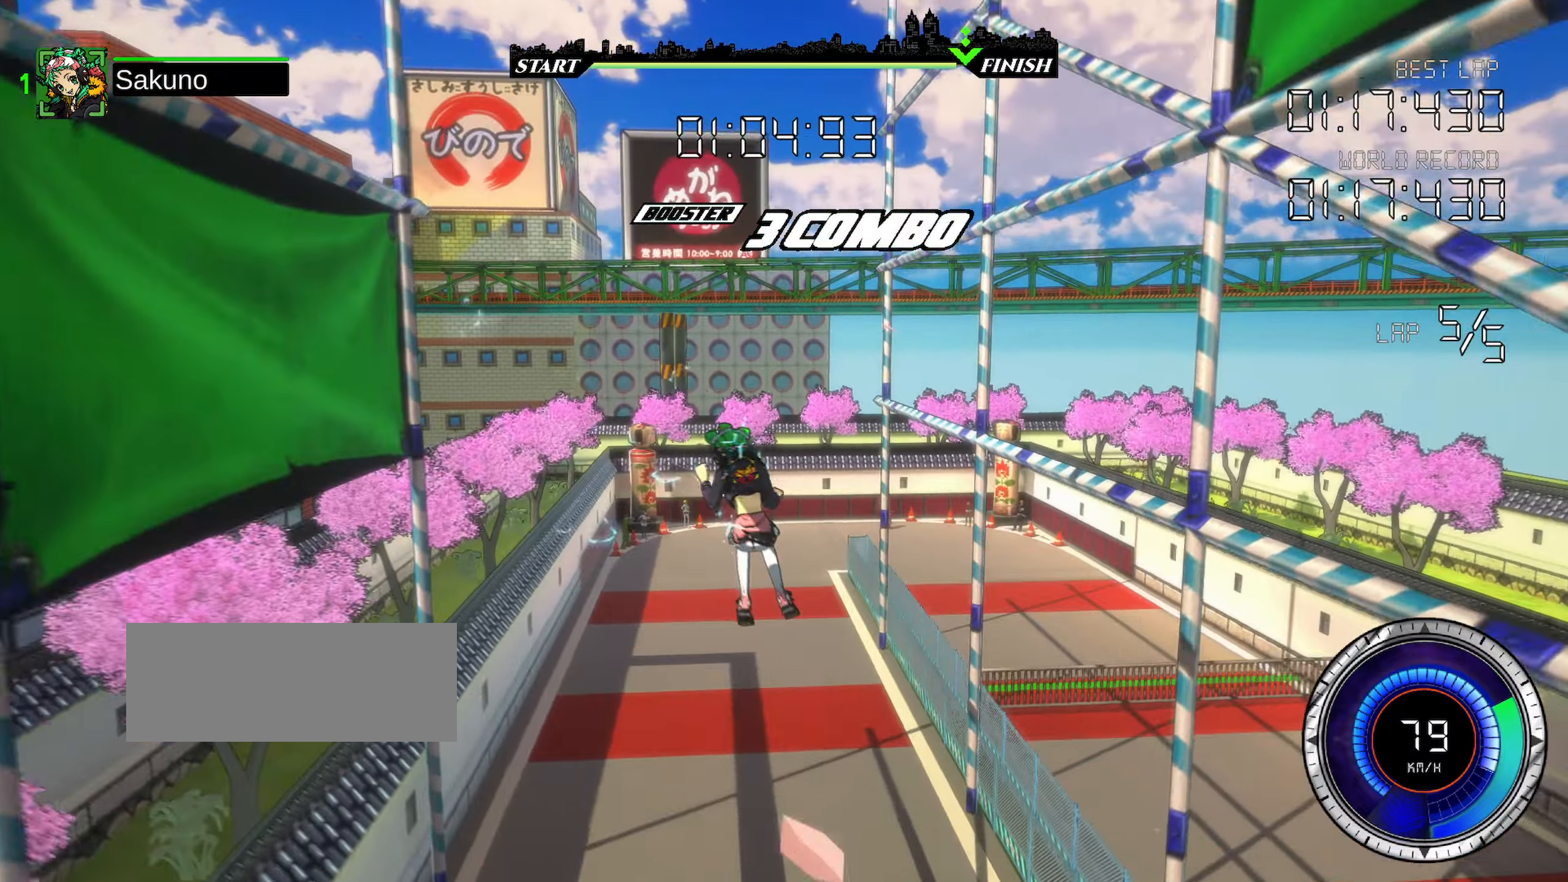
{"keys": ["down", "shift"], "events": []}